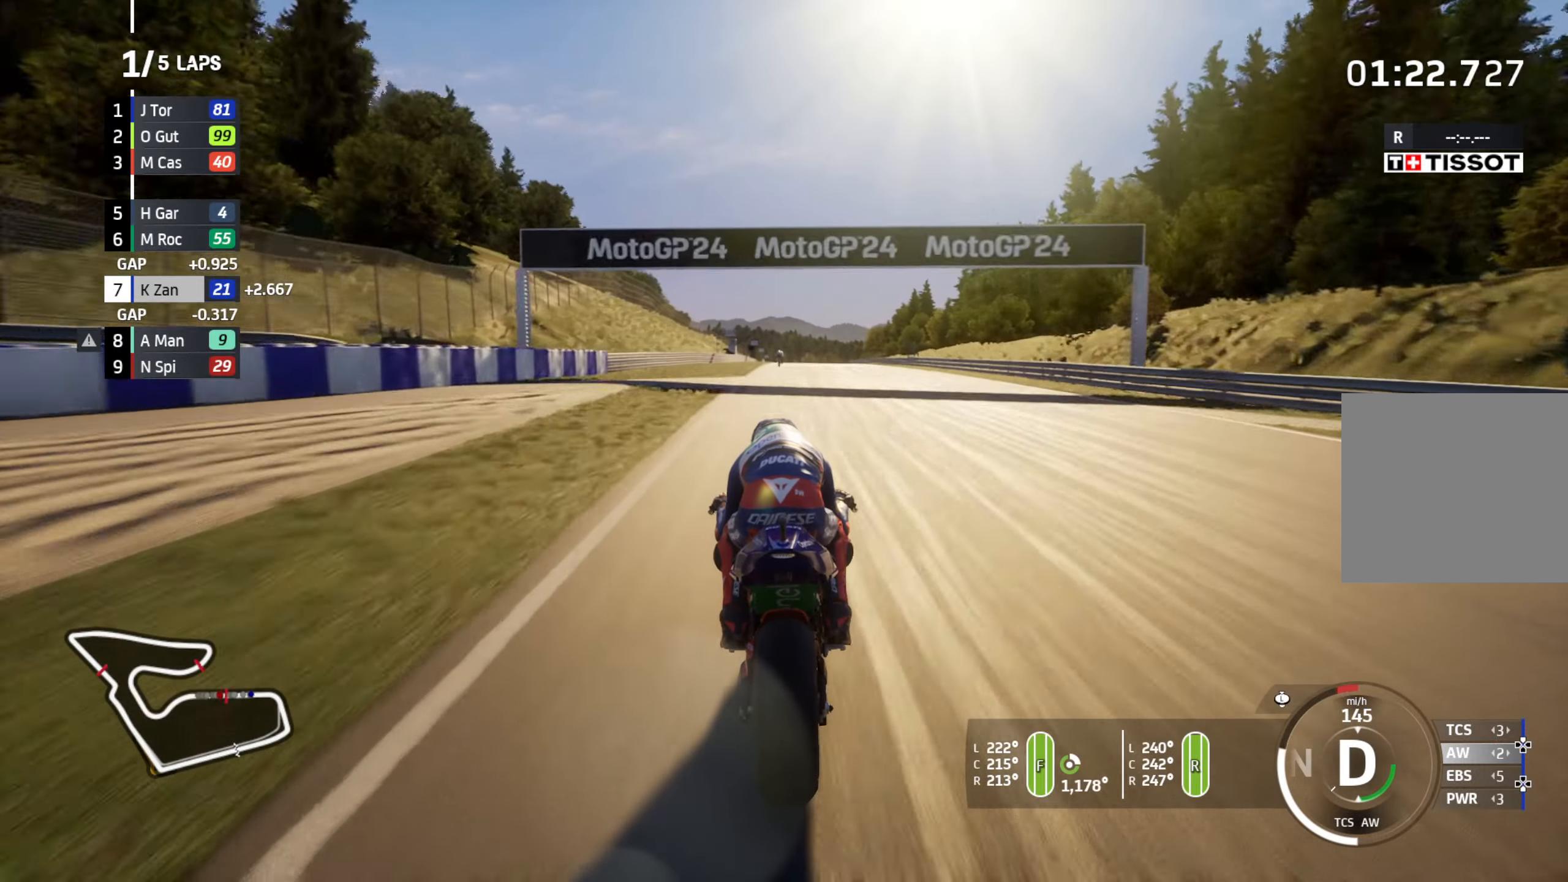
Gameplay with a controller (Xbox layout); each line is a JSON object with the inputs held at the frame after it. "events" lists button and stick changes between this image and that frame as [ms after this image, input, new state], when the widget could be followed in between.
{"buttons": ["R2"], "left_stick": "left", "right_stick": "center", "events": [[17, "left_stick", "left"], [133, "left_stick", "center"], [400, "left_stick", "left"]]}
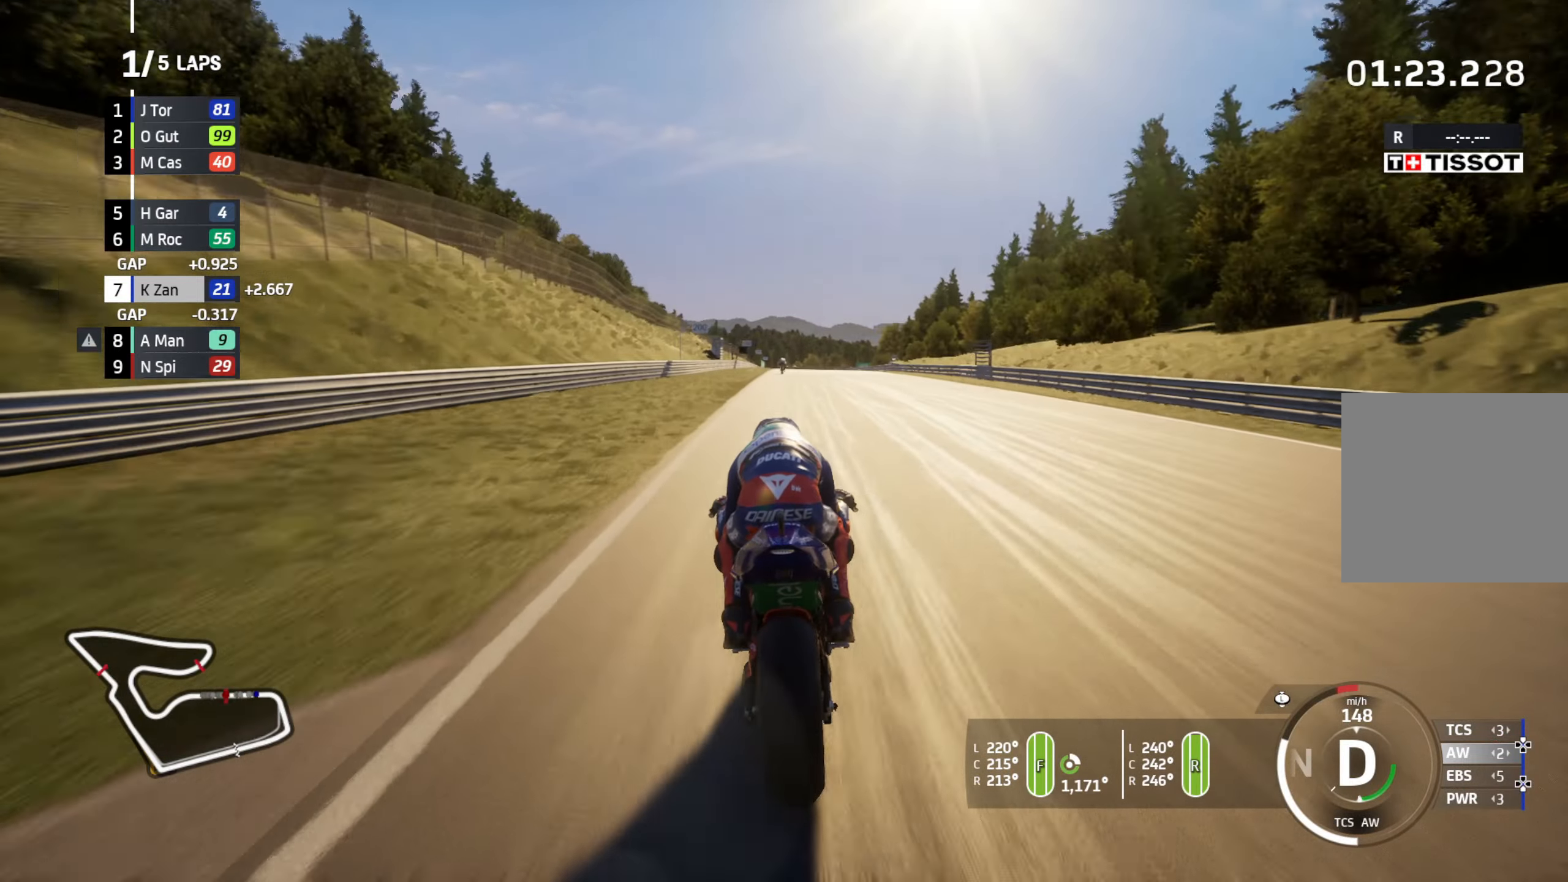
{"buttons": ["R2"], "left_stick": "center", "right_stick": "center", "events": [[17, "left_stick", "center"]]}
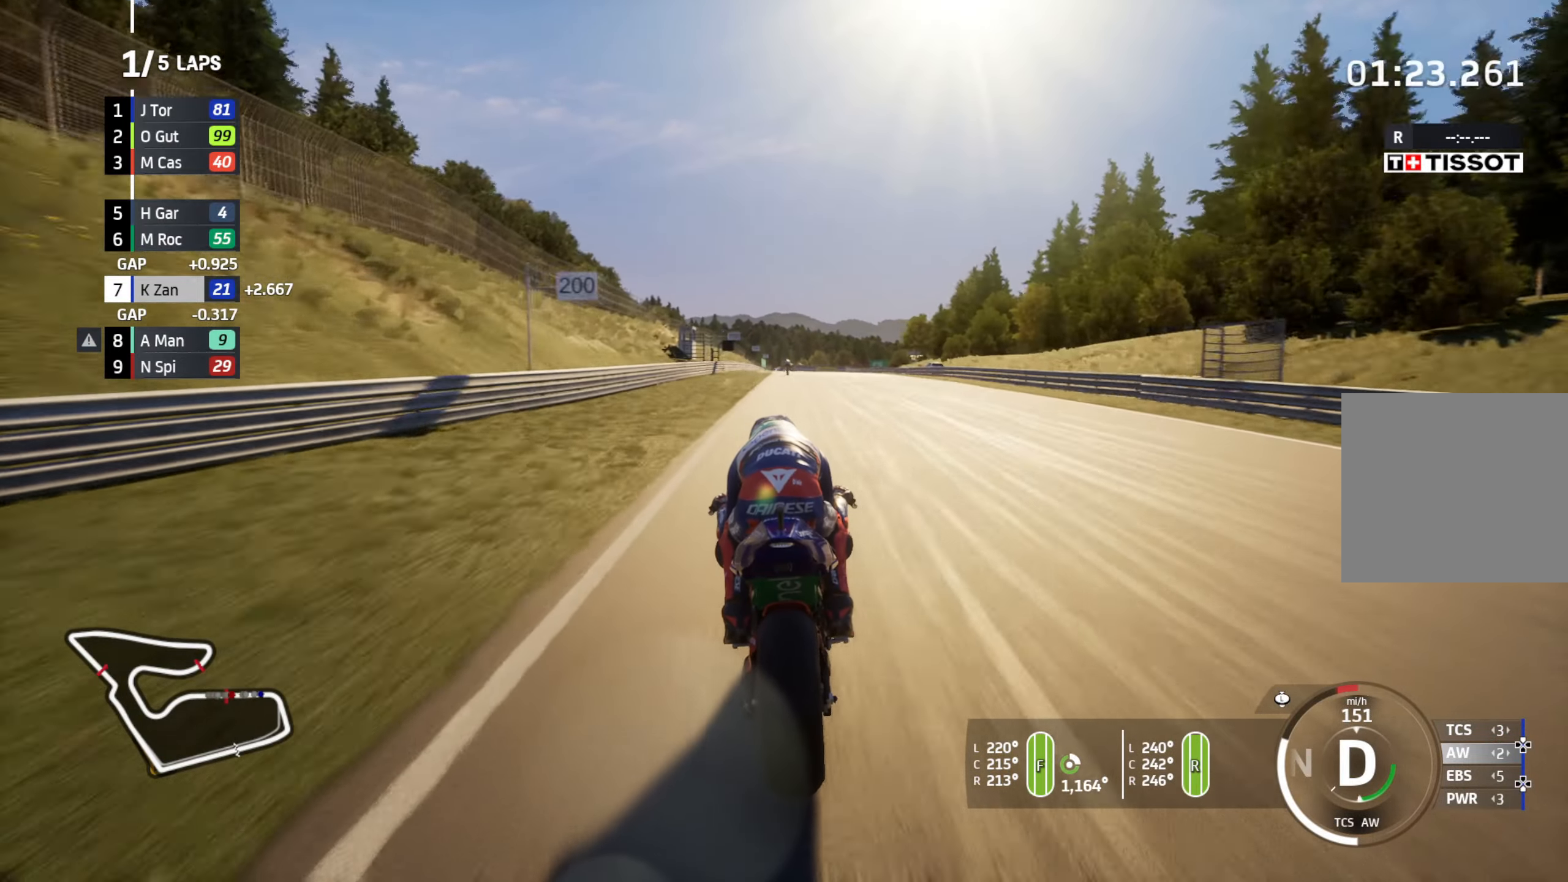
{"buttons": ["R2"], "left_stick": "center", "right_stick": "center", "events": []}
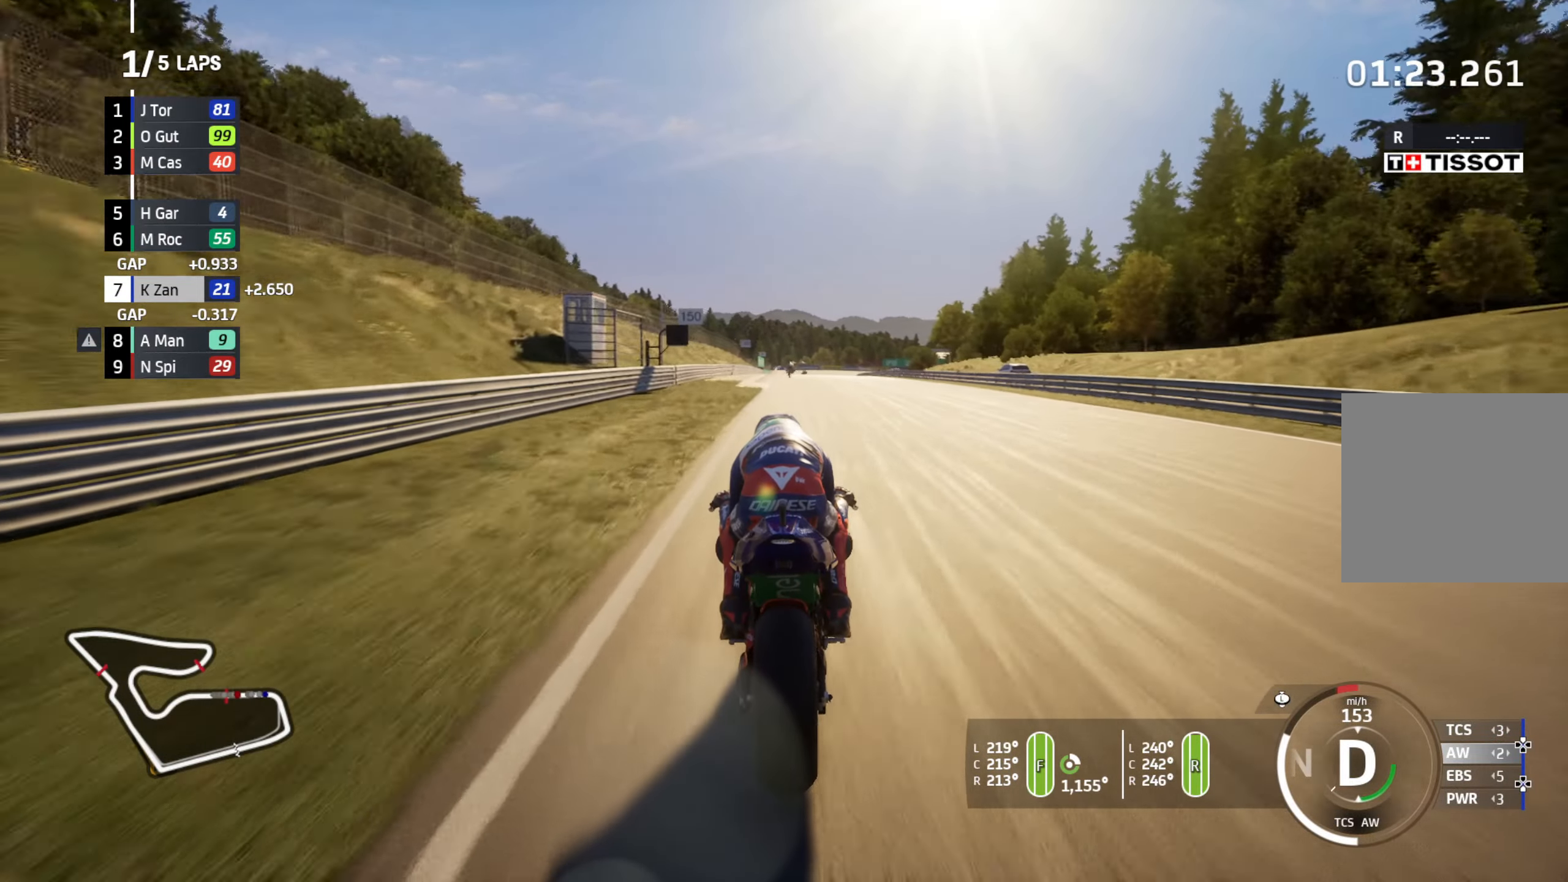
{"buttons": ["L2"], "left_stick": "down", "right_stick": "center", "events": [[150, "left_stick", "right"], [267, "L2", "down"], [267, "R2", "up"], [283, "left_stick", "down"]]}
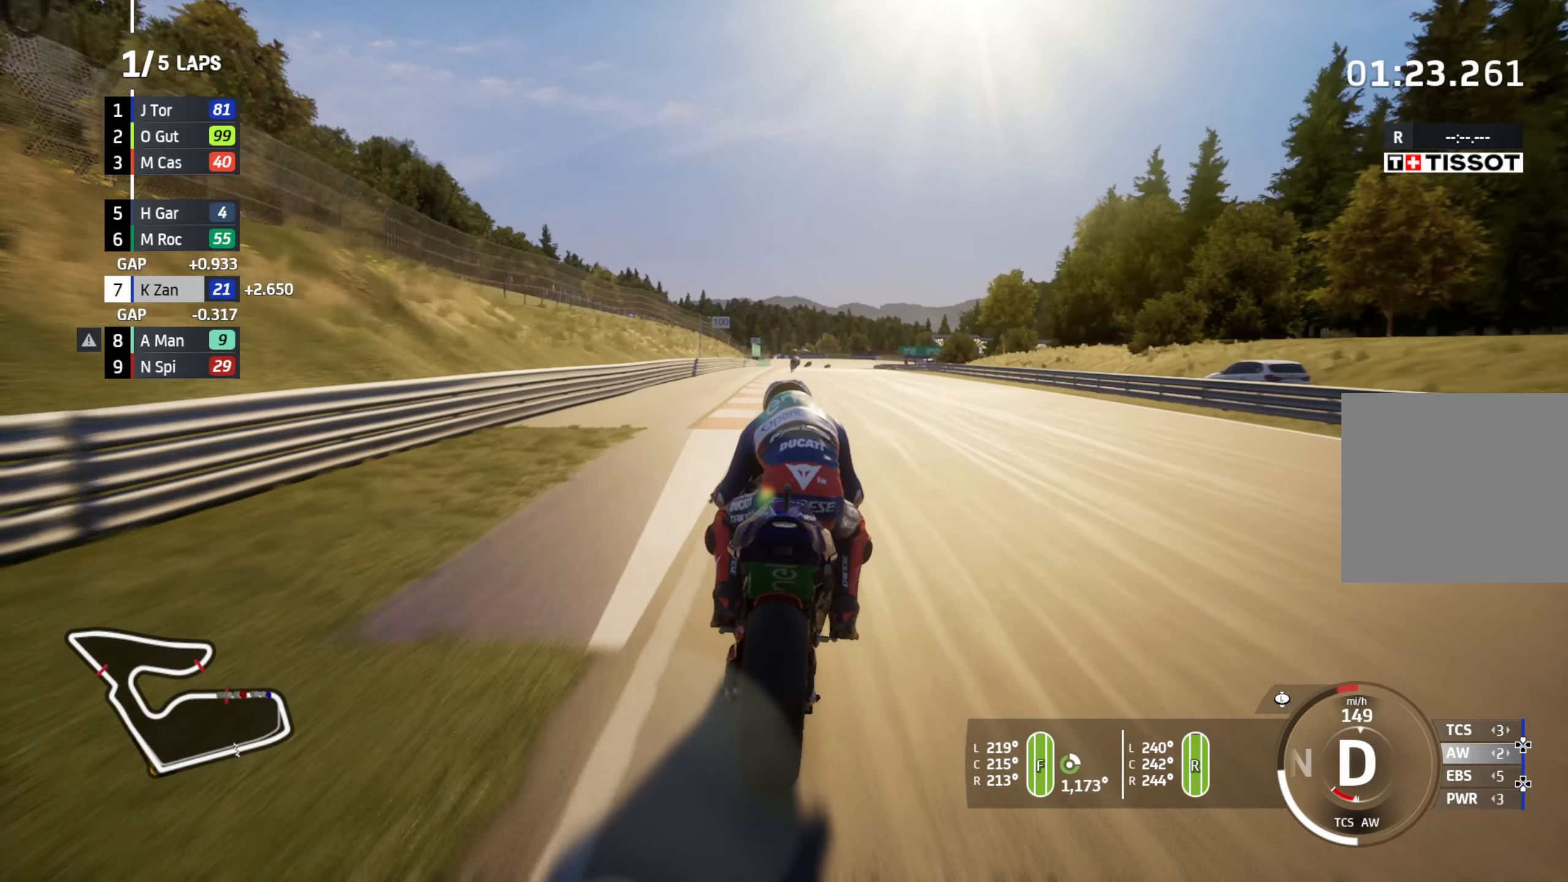
{"buttons": ["L2"], "left_stick": "down", "right_stick": "center", "events": []}
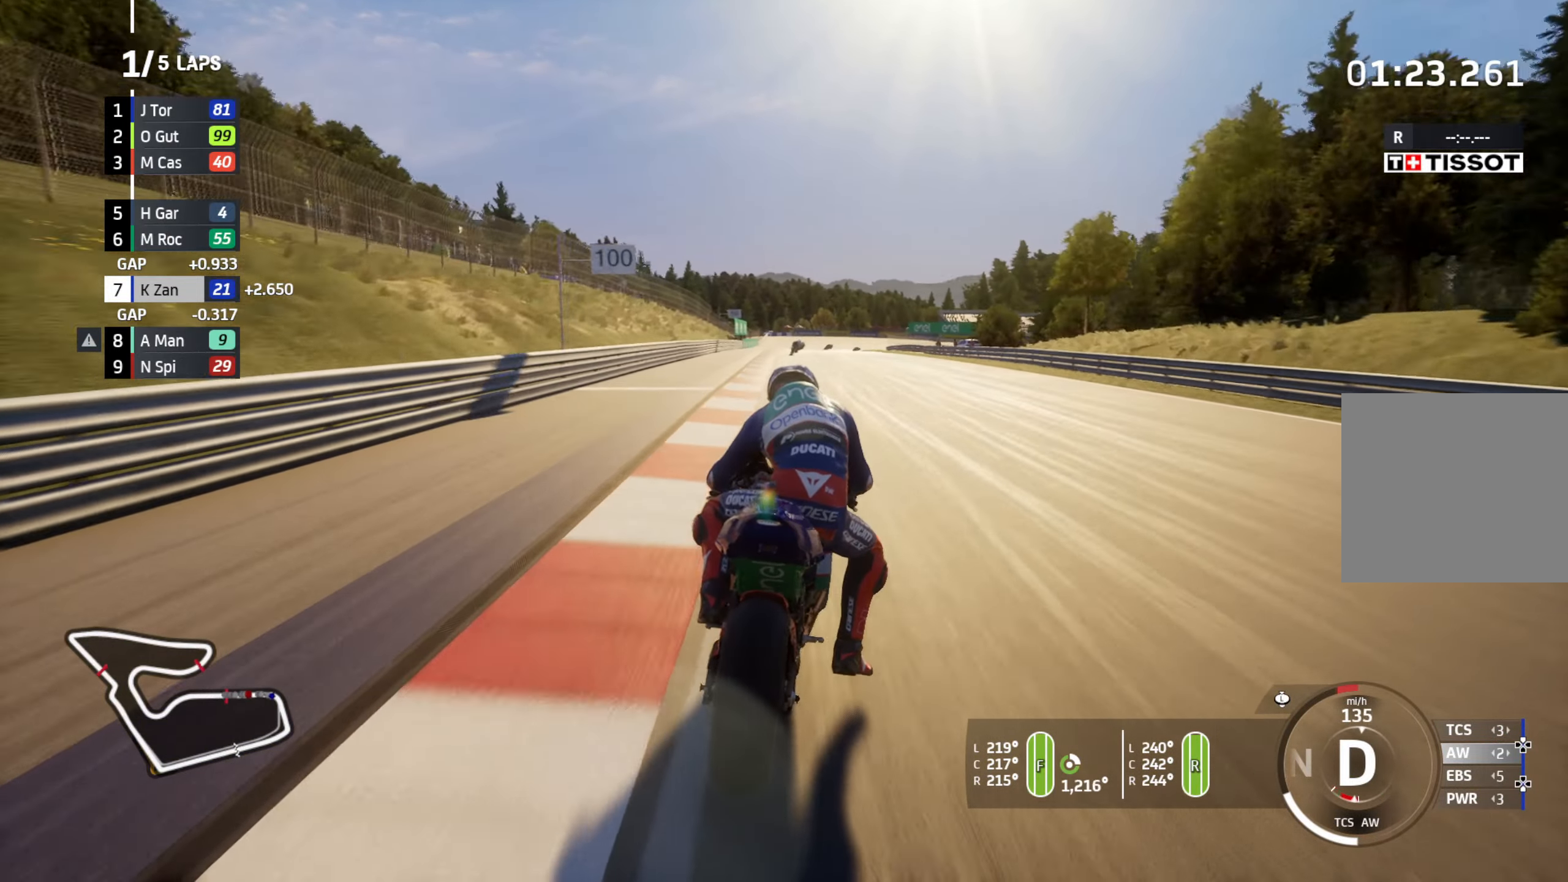
{"buttons": ["L2"], "left_stick": "down-right", "right_stick": "center", "events": [[150, "R2", "down"], [267, "R2", "up"], [300, "left_stick", "down-right"], [350, "R2", "down"], [450, "R2", "up"]]}
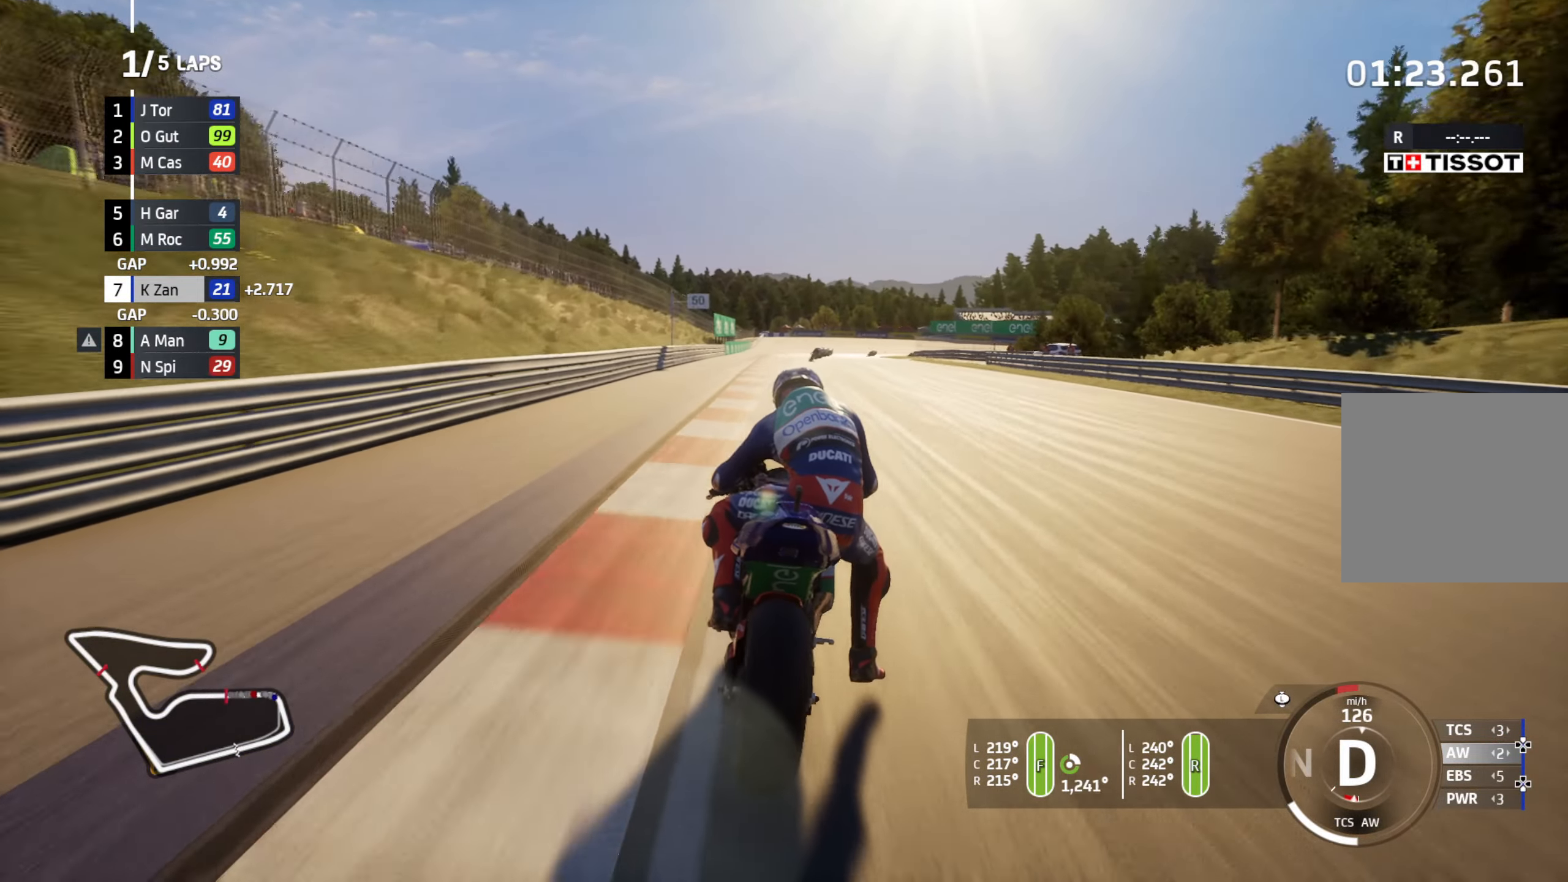
{"buttons": ["L2"], "left_stick": "down-right", "right_stick": "center", "events": [[283, "R2", "down"], [350, "R2", "up"]]}
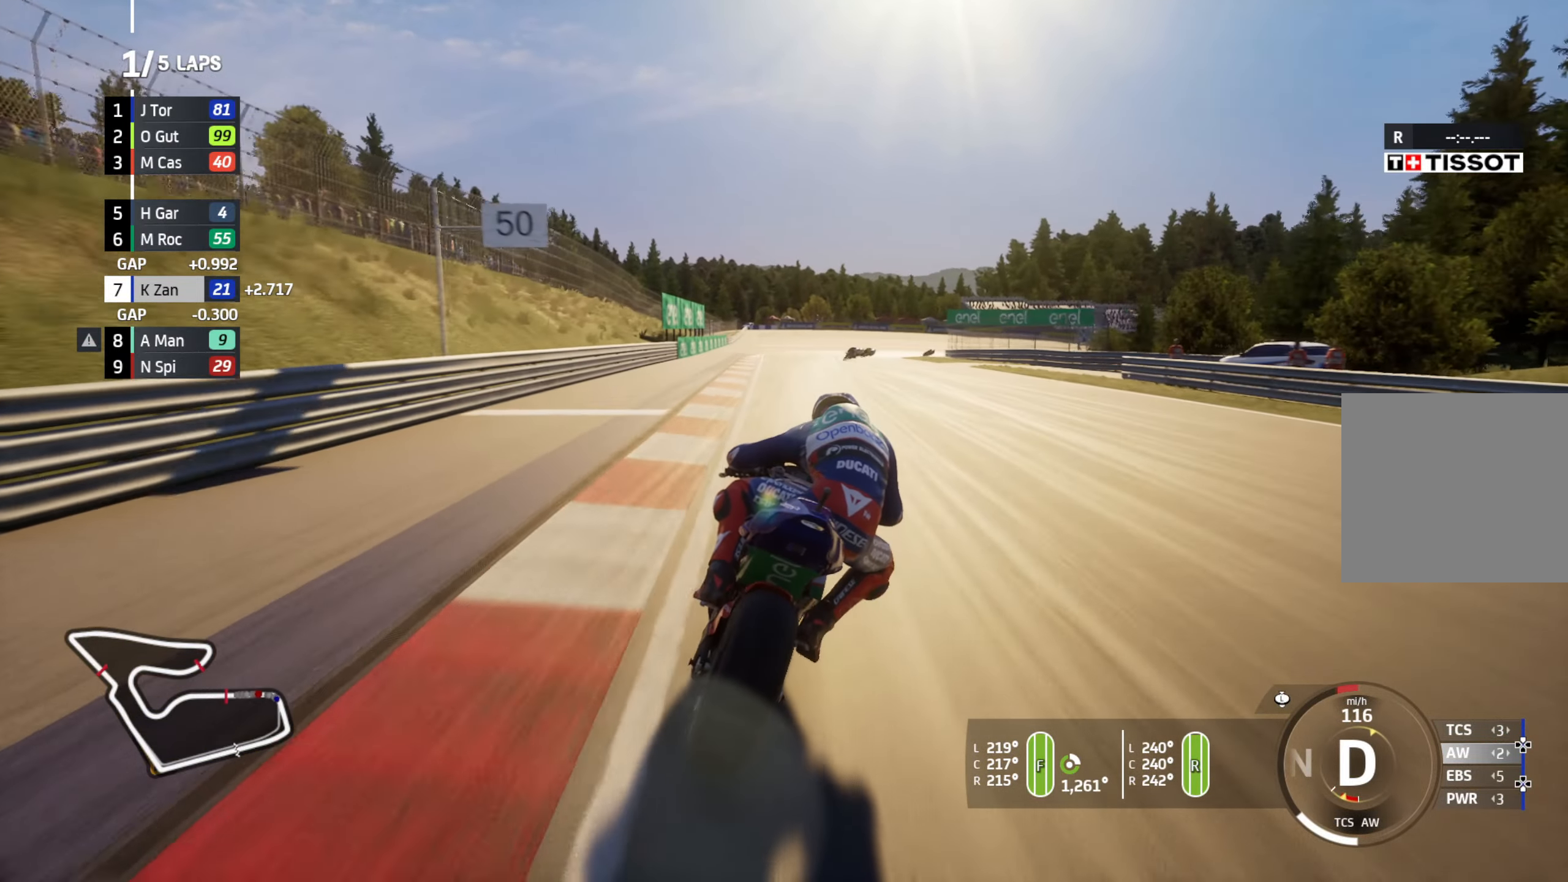
{"buttons": ["L2"], "left_stick": "down-right", "right_stick": "center", "events": []}
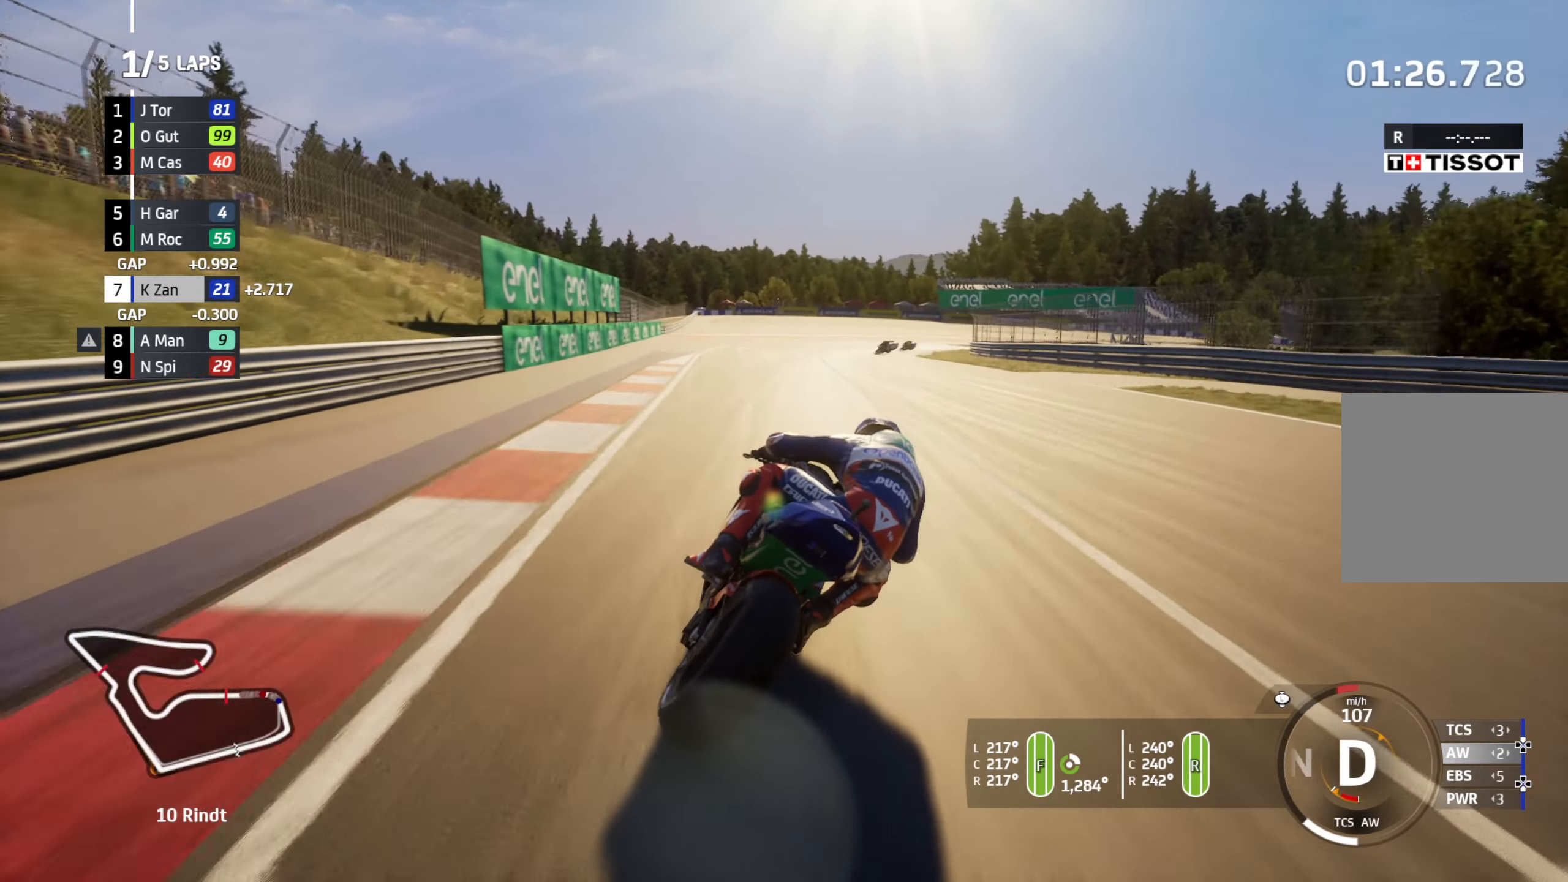
{"buttons": ["L2"], "left_stick": "right", "right_stick": "center", "events": [[117, "left_stick", "right"]]}
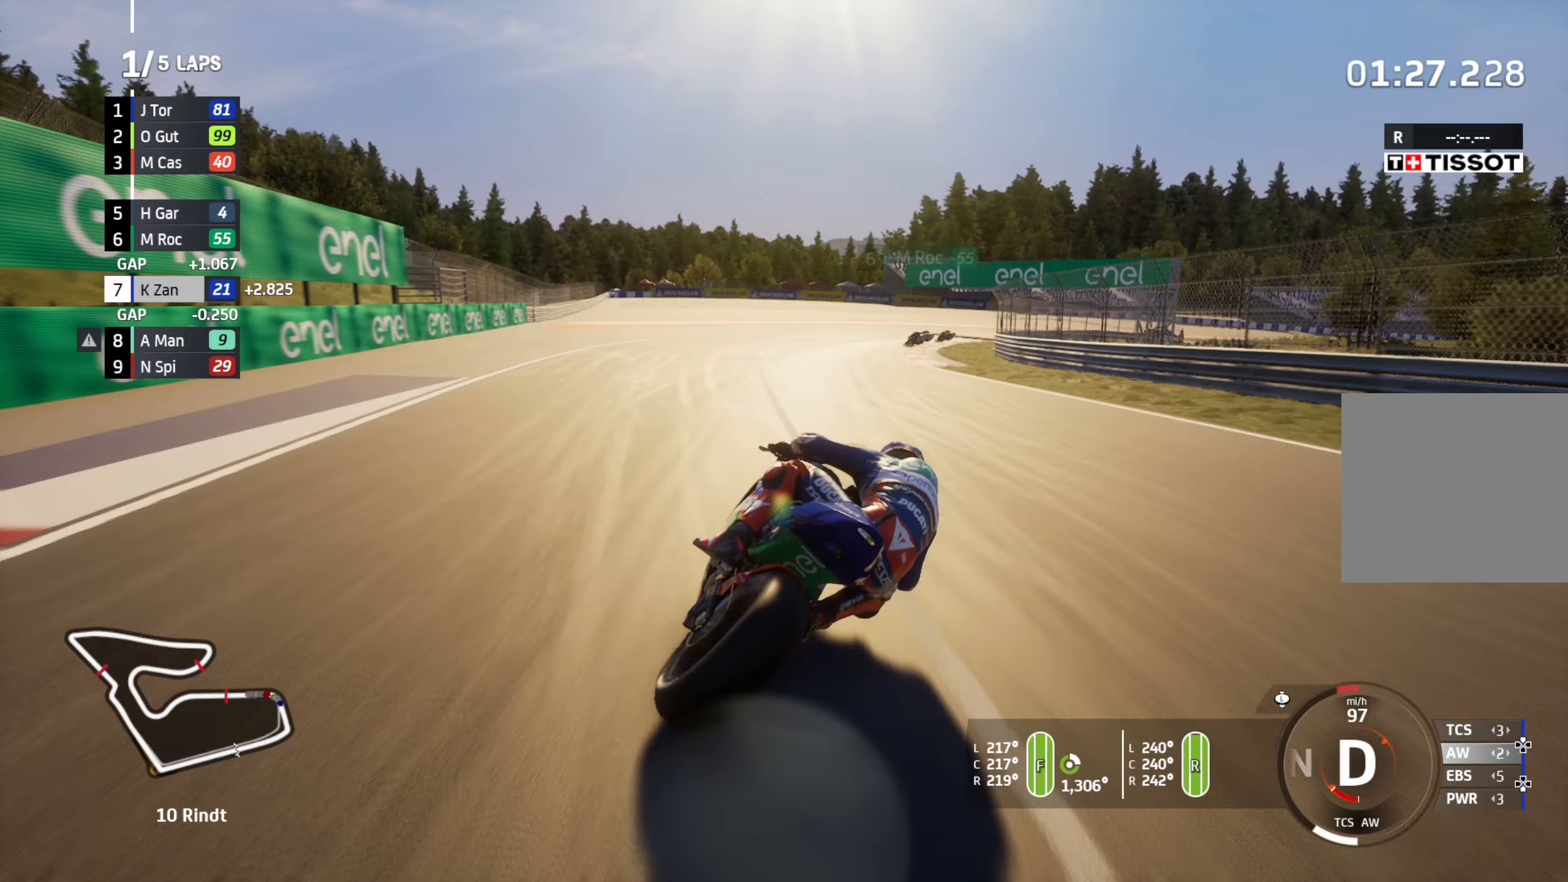
{"buttons": ["L2"], "left_stick": "right", "right_stick": "center", "events": []}
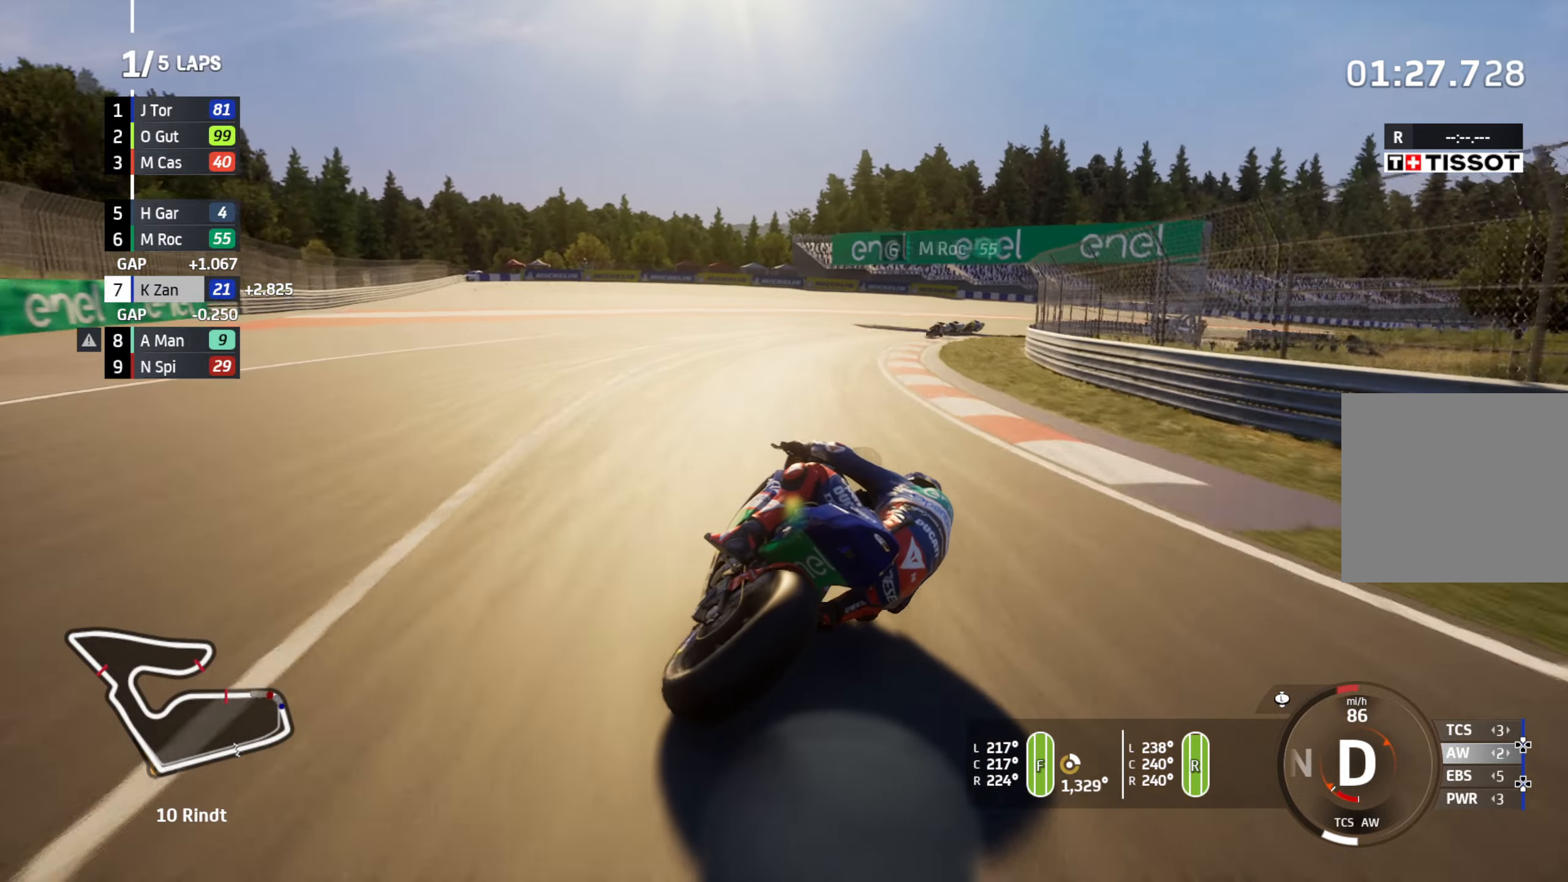
{"buttons": ["L2"], "left_stick": "right", "right_stick": "center", "events": []}
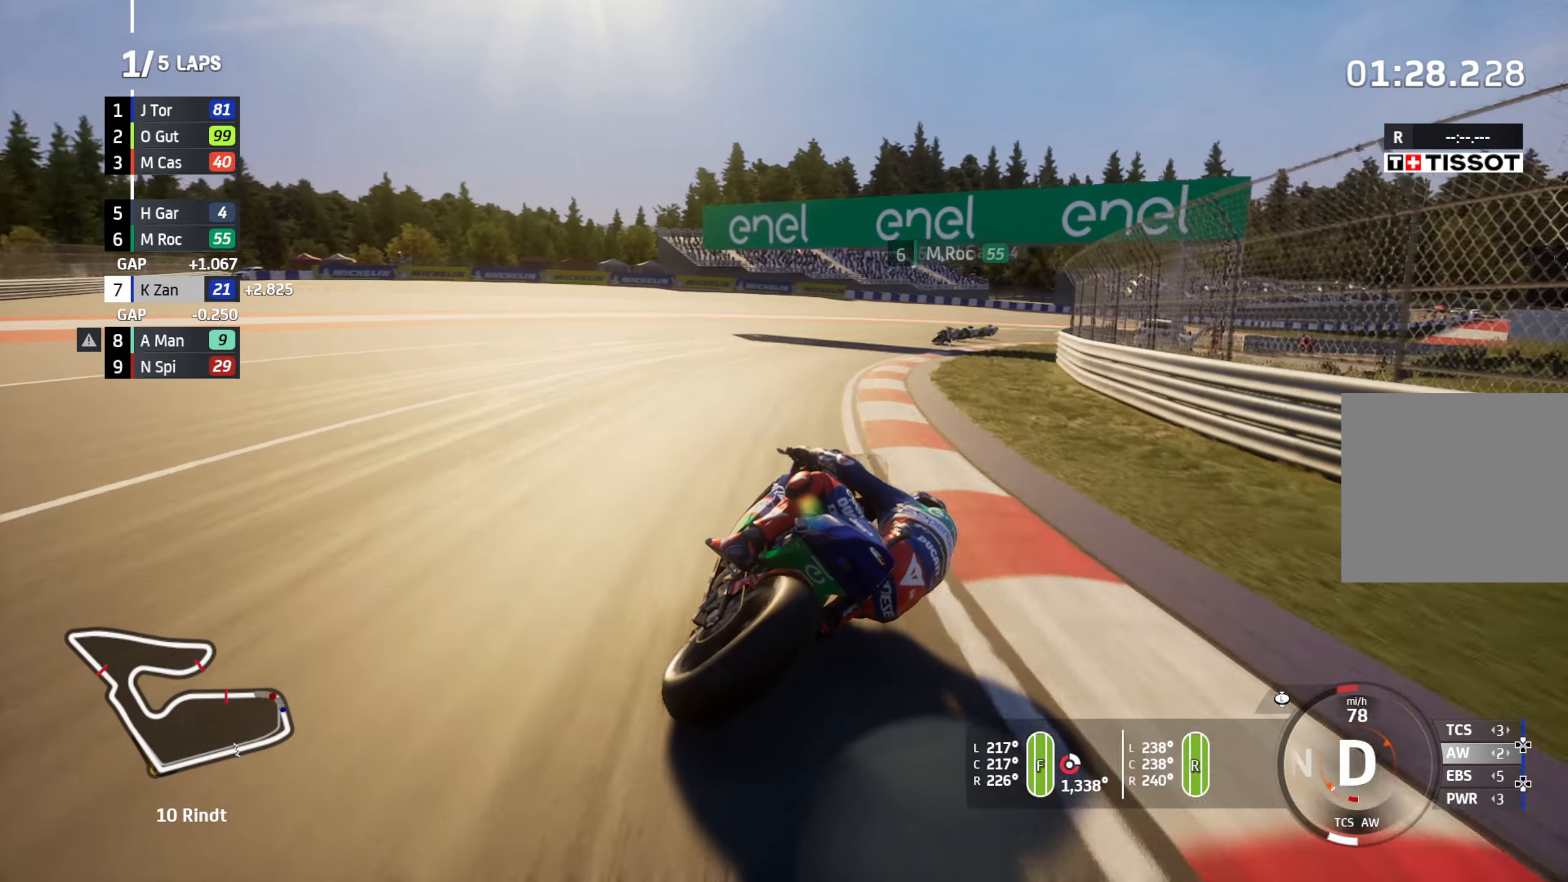
{"buttons": [], "left_stick": "right", "right_stick": "center", "events": [[150, "L2", "up"]]}
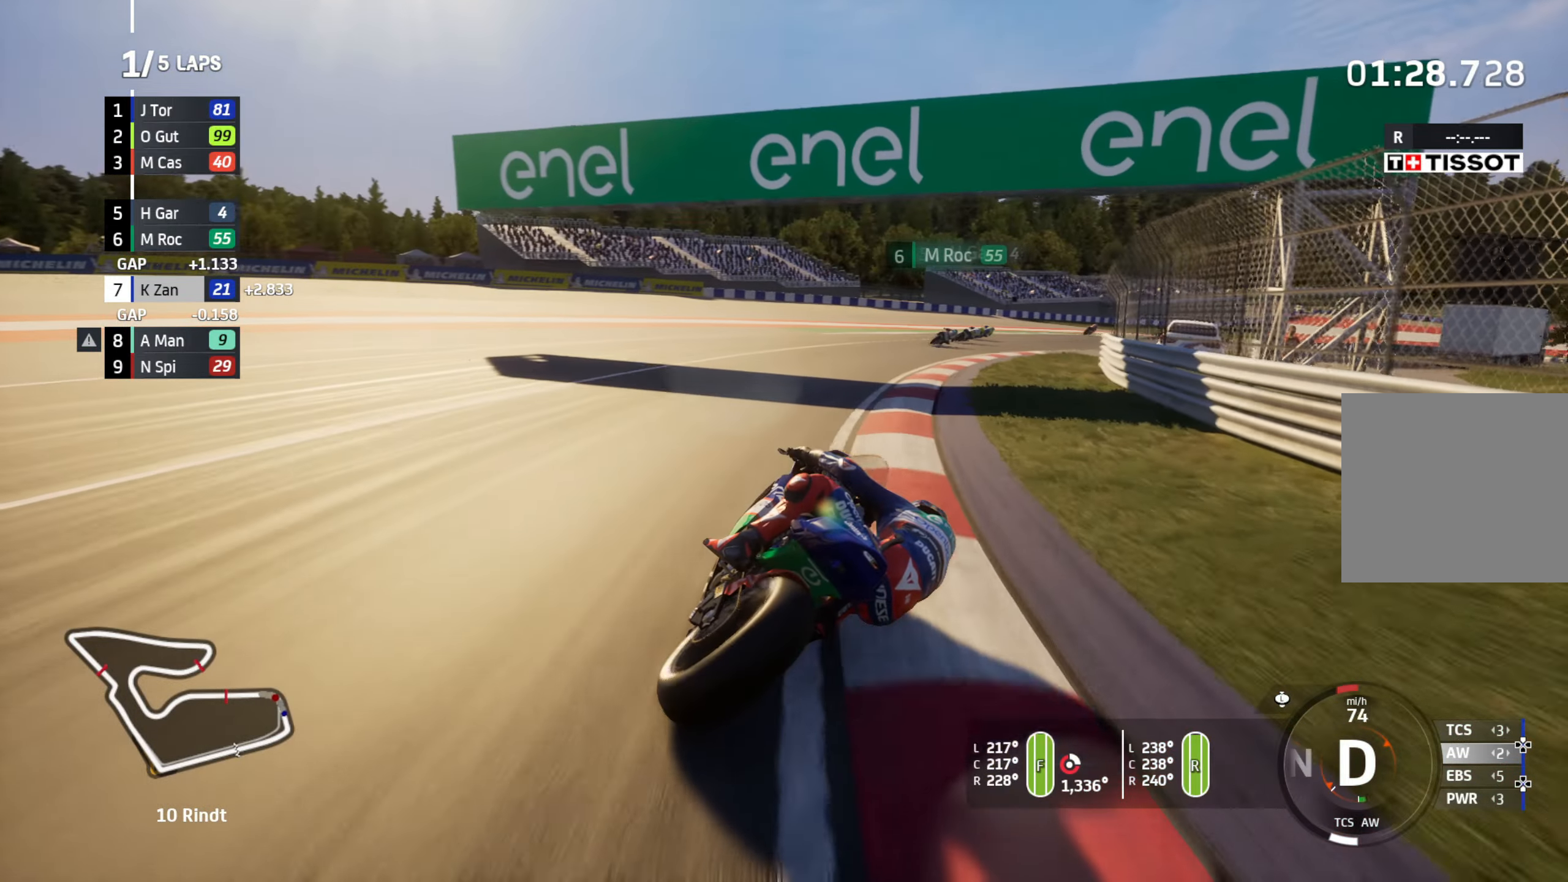
{"buttons": ["R2"], "left_stick": "right", "right_stick": "center", "events": [[33, "R2", "down"]]}
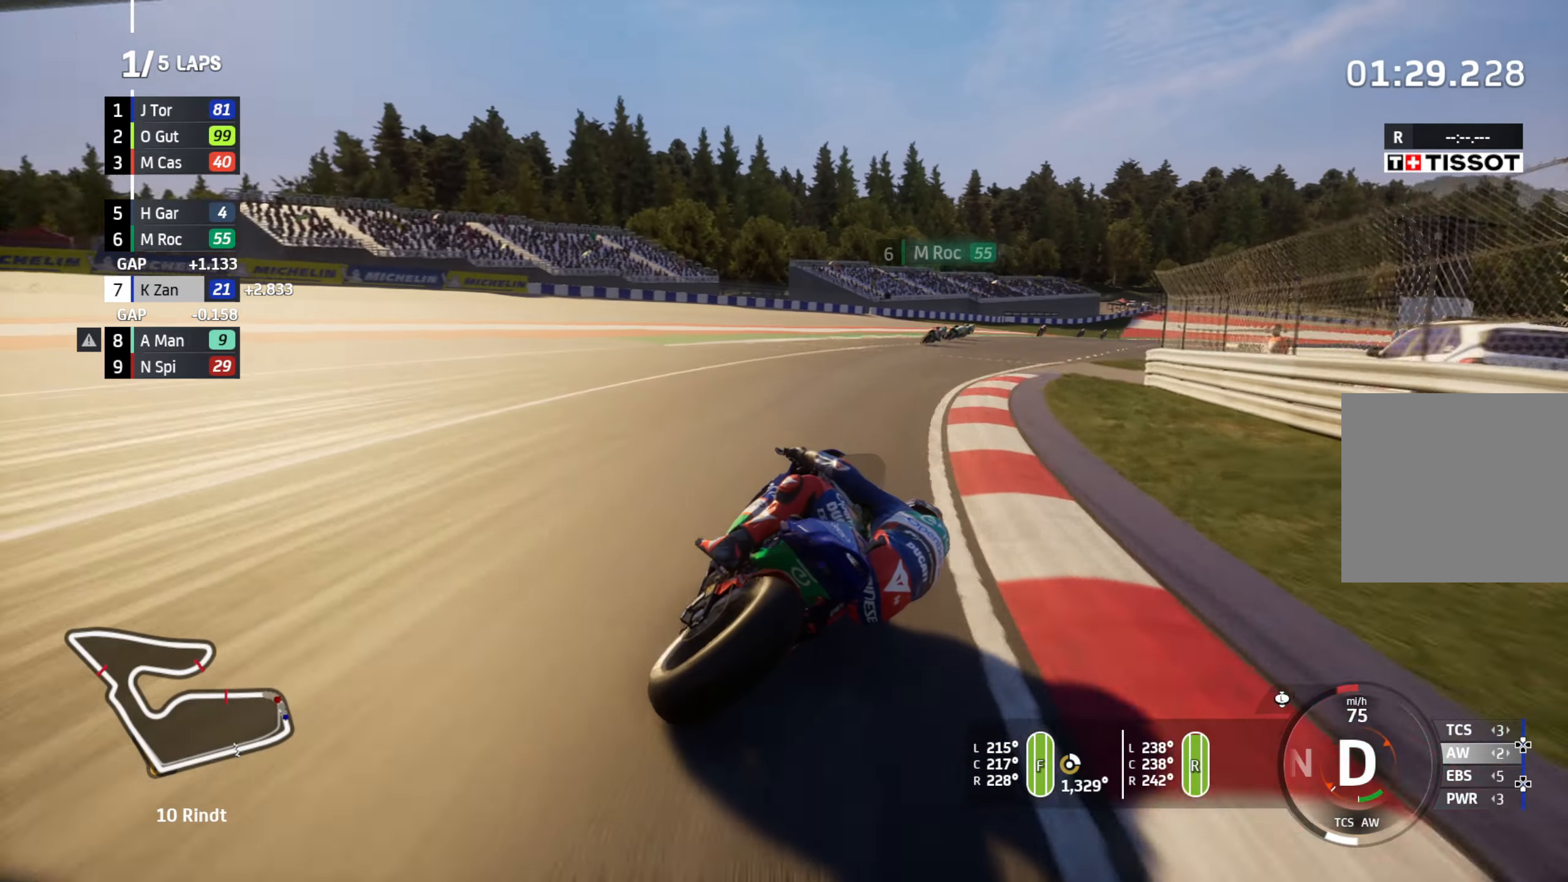
{"buttons": ["R2"], "left_stick": "up-right", "right_stick": "center", "events": [[200, "left_stick", "up-right"]]}
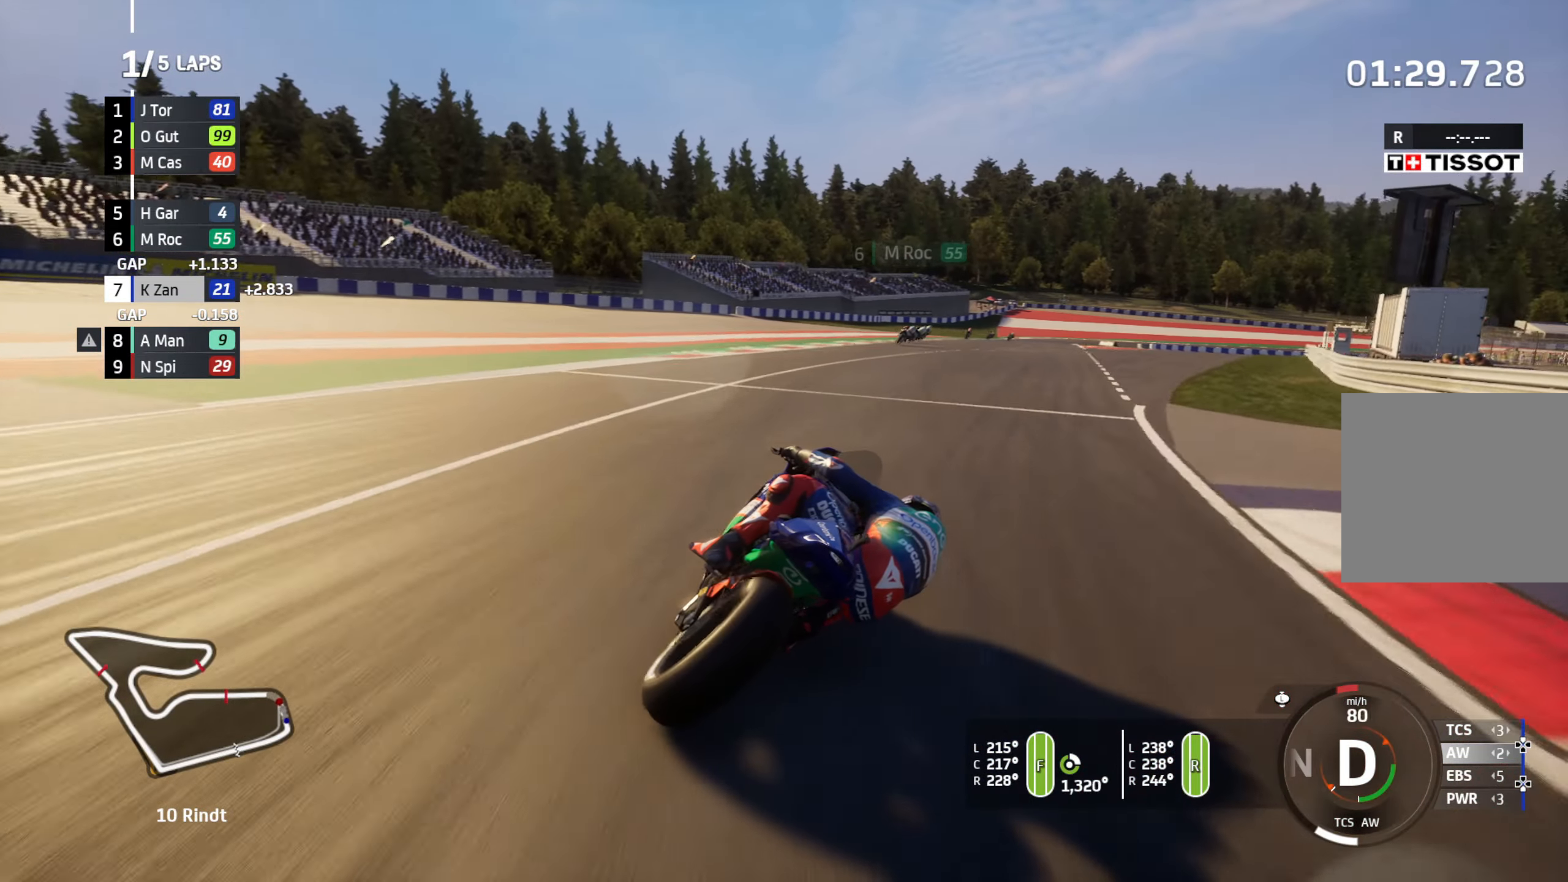
{"buttons": ["R2"], "left_stick": "up-right", "right_stick": "center", "events": []}
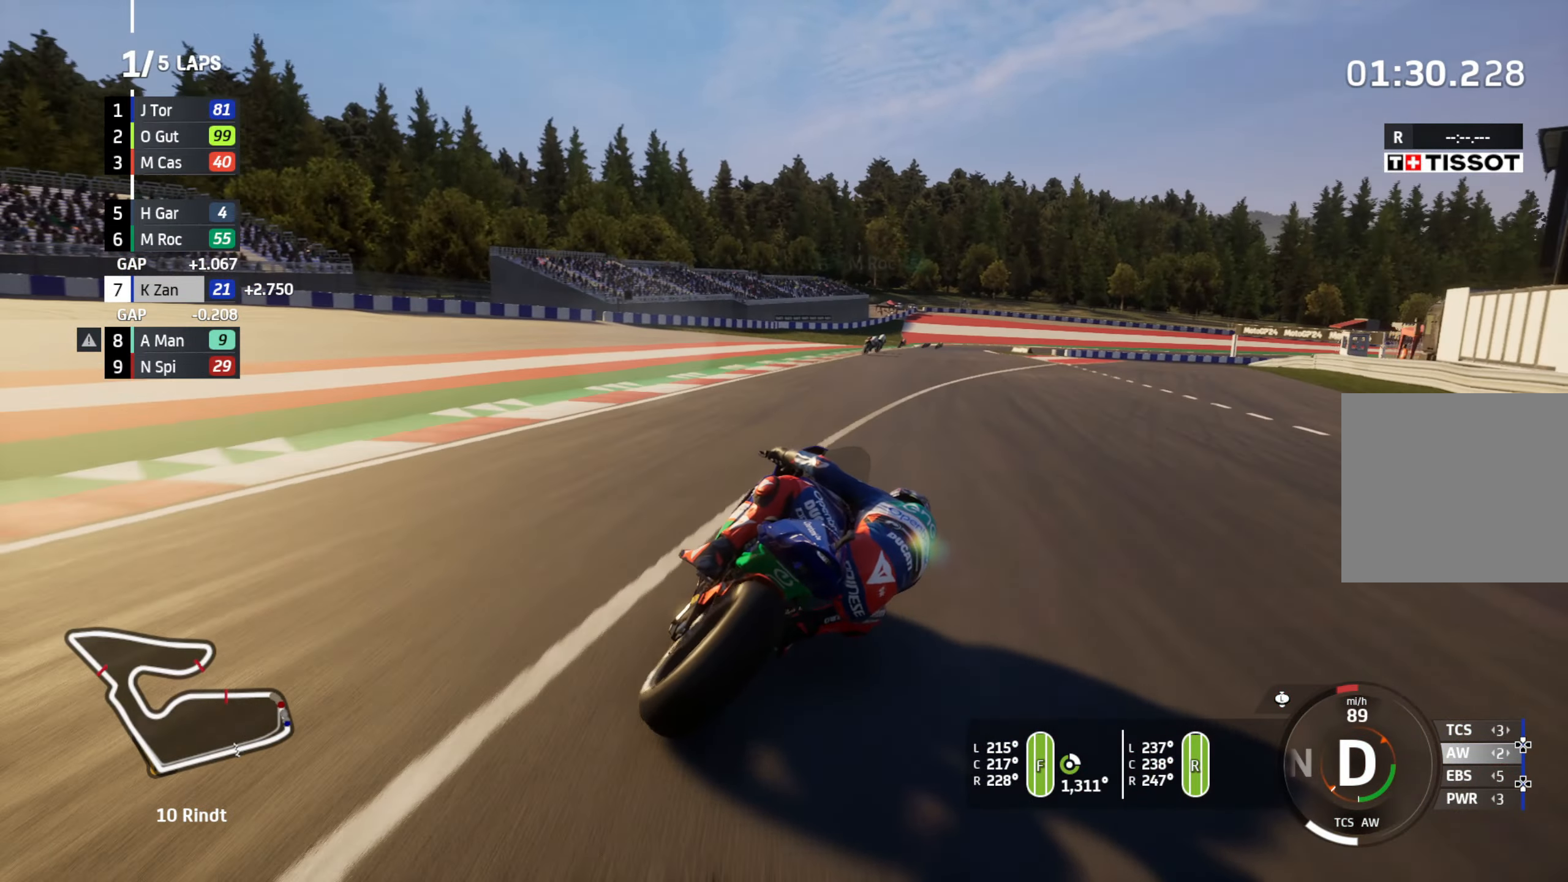
{"buttons": ["R2"], "left_stick": "up", "right_stick": "center", "events": [[450, "left_stick", "up"]]}
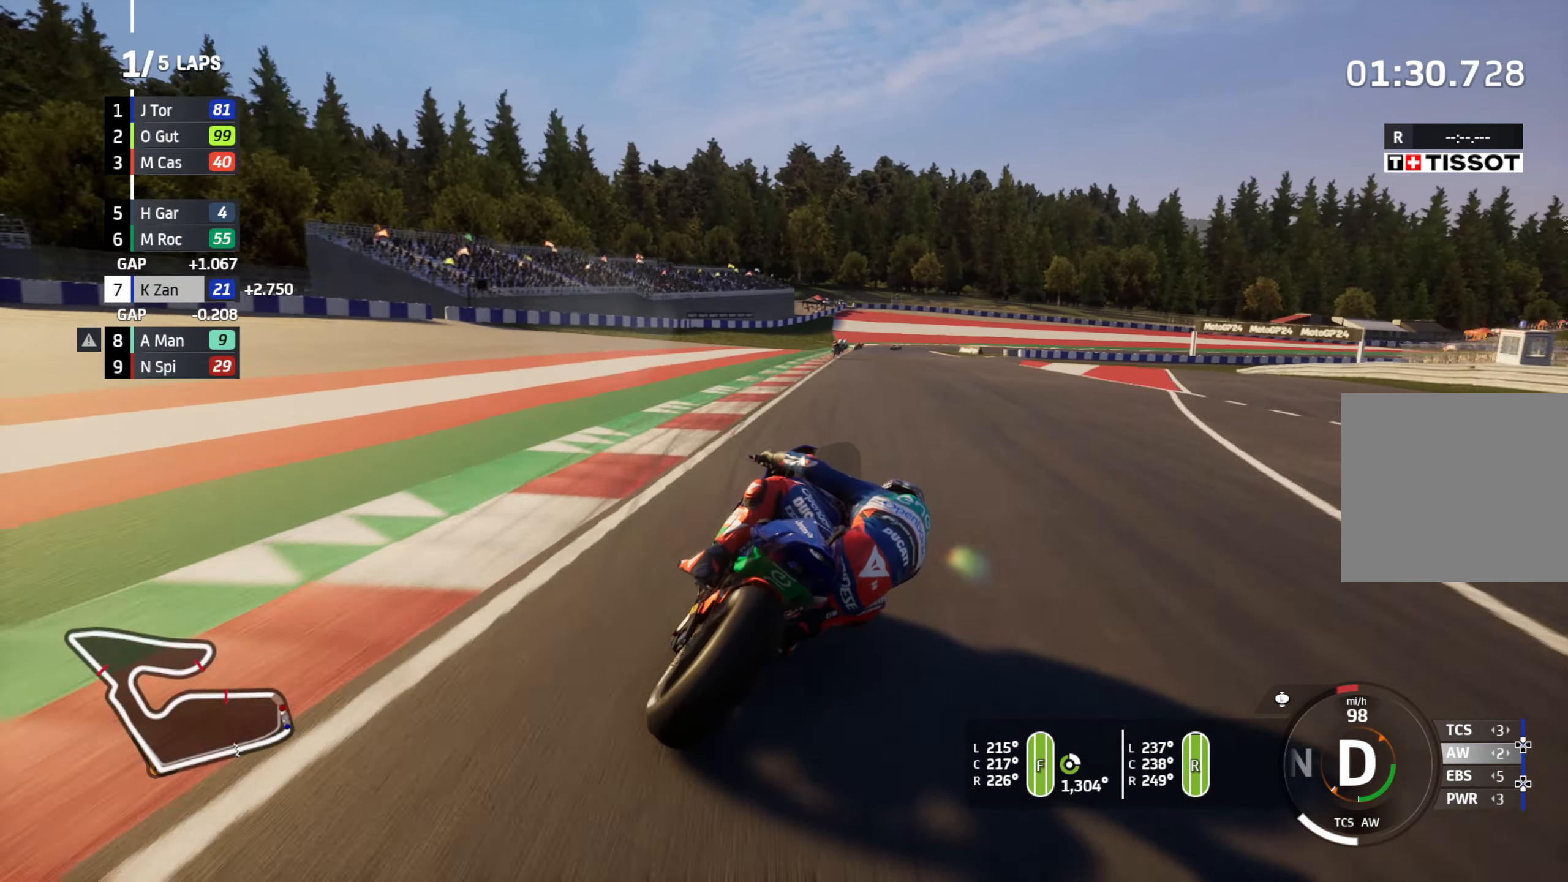
{"buttons": ["R2"], "left_stick": "up-right", "right_stick": "center", "events": [[383, "left_stick", "up-right"]]}
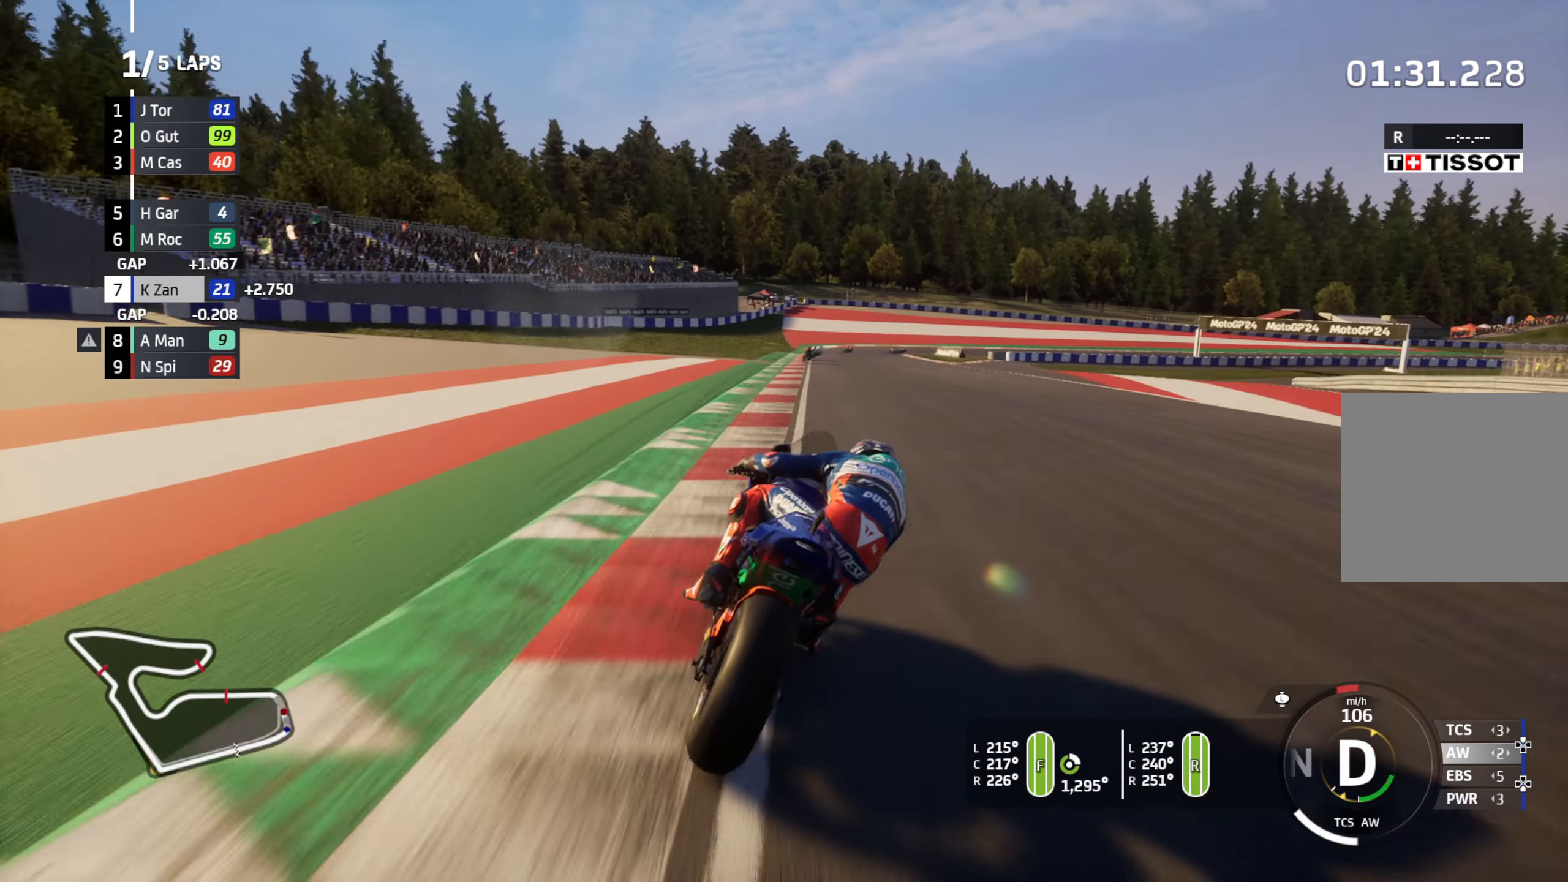
{"buttons": ["L2"], "left_stick": "up-right", "right_stick": "center", "events": [[17, "R2", "up"], [133, "left_stick", "up"], [233, "L2", "down"], [267, "left_stick", "up-right"]]}
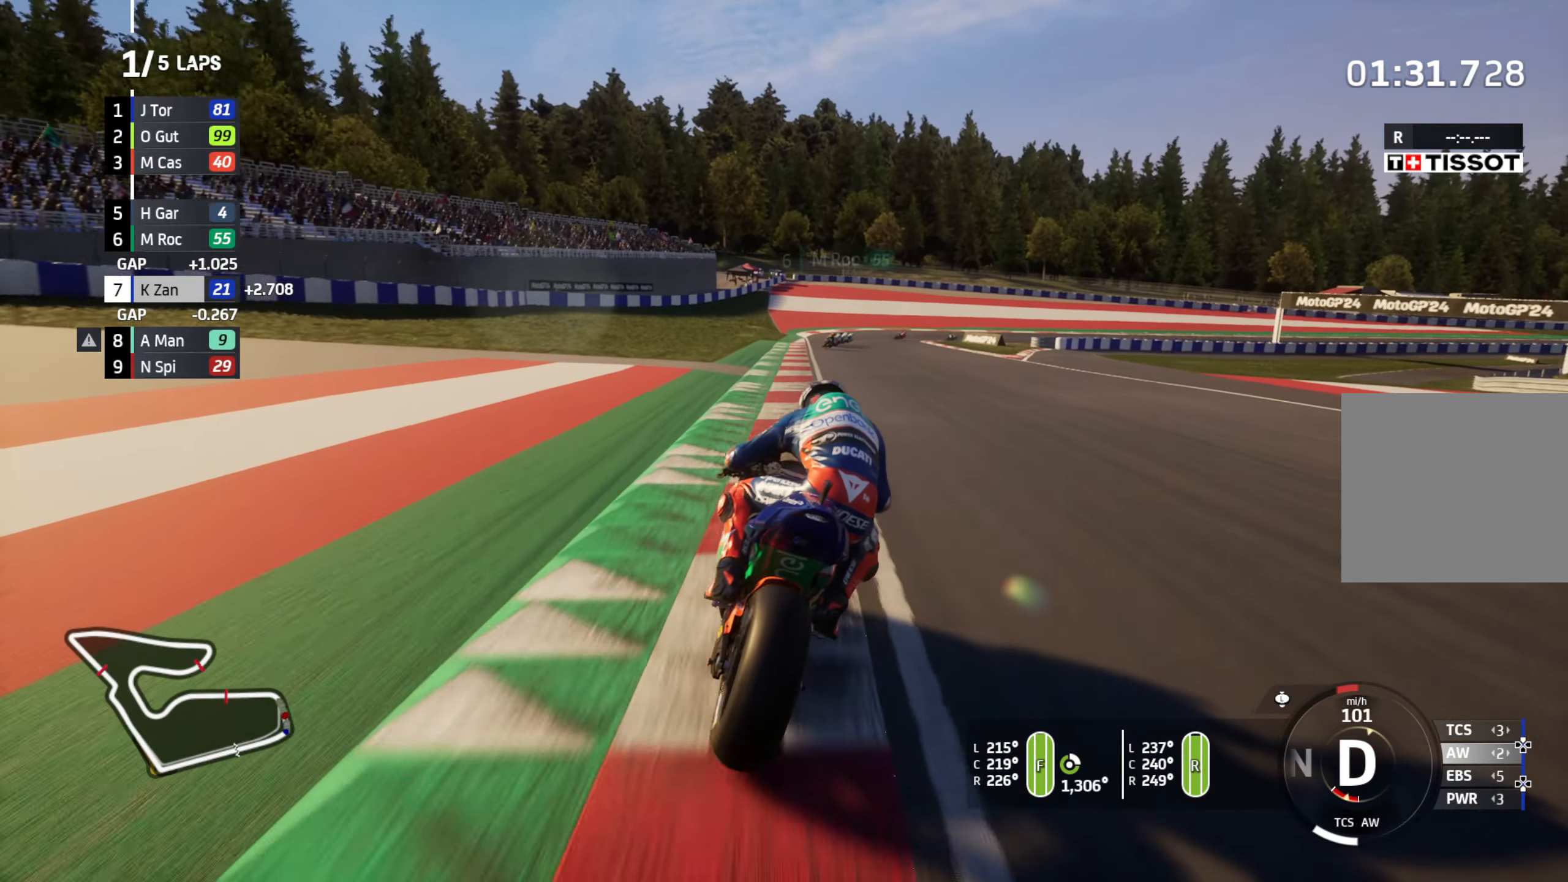
{"buttons": ["L2"], "left_stick": "up-right", "right_stick": "center", "events": [[117, "R2", "down"], [200, "R2", "up"]]}
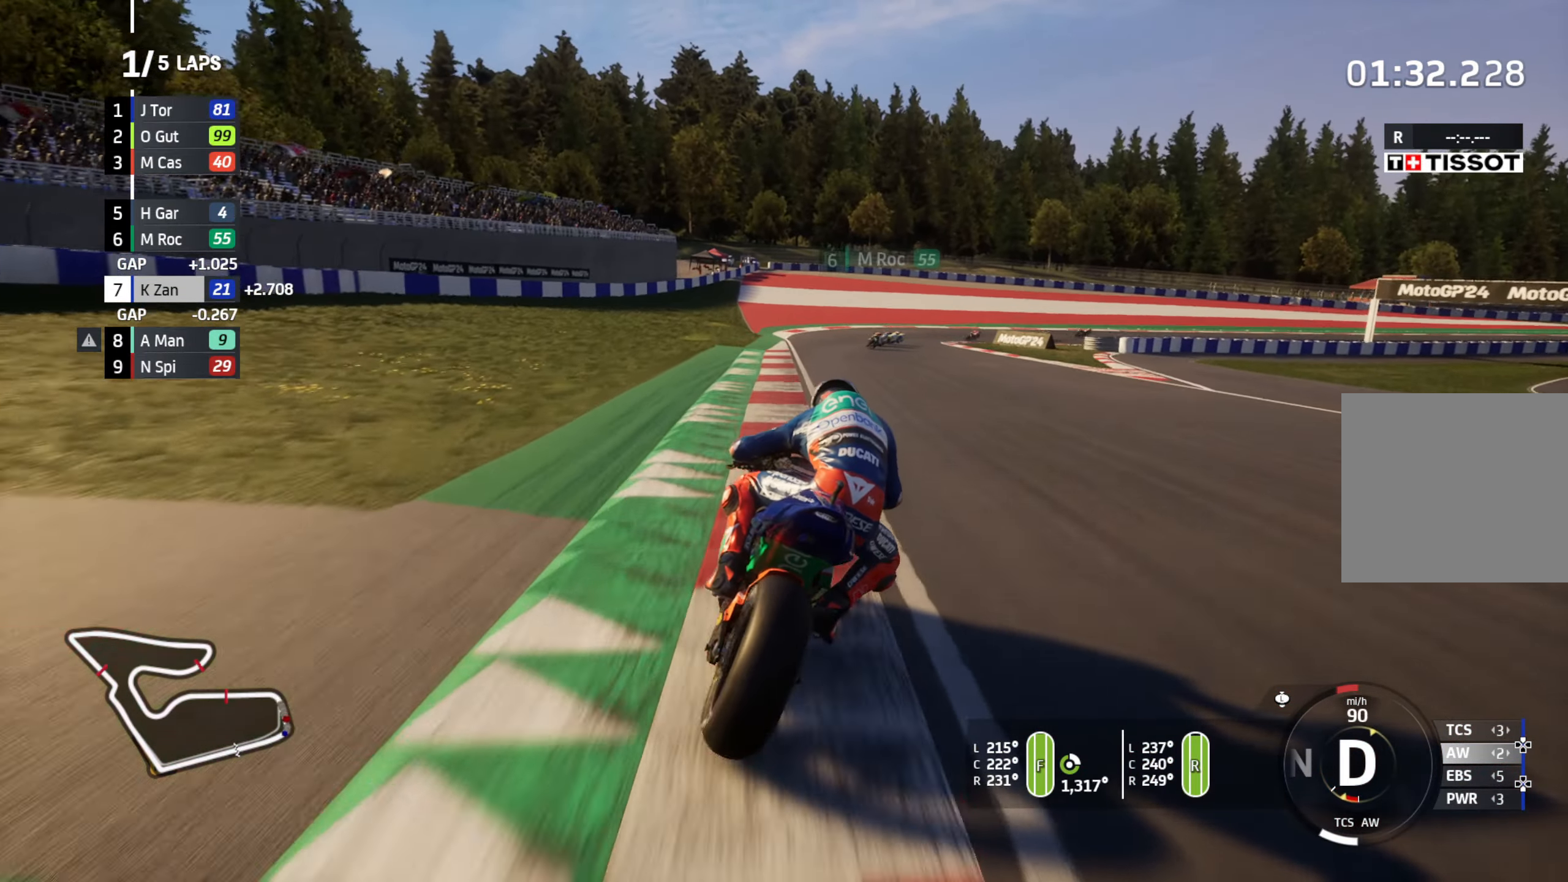
{"buttons": ["L2"], "left_stick": "right", "right_stick": "center", "events": [[500, "left_stick", "right"]]}
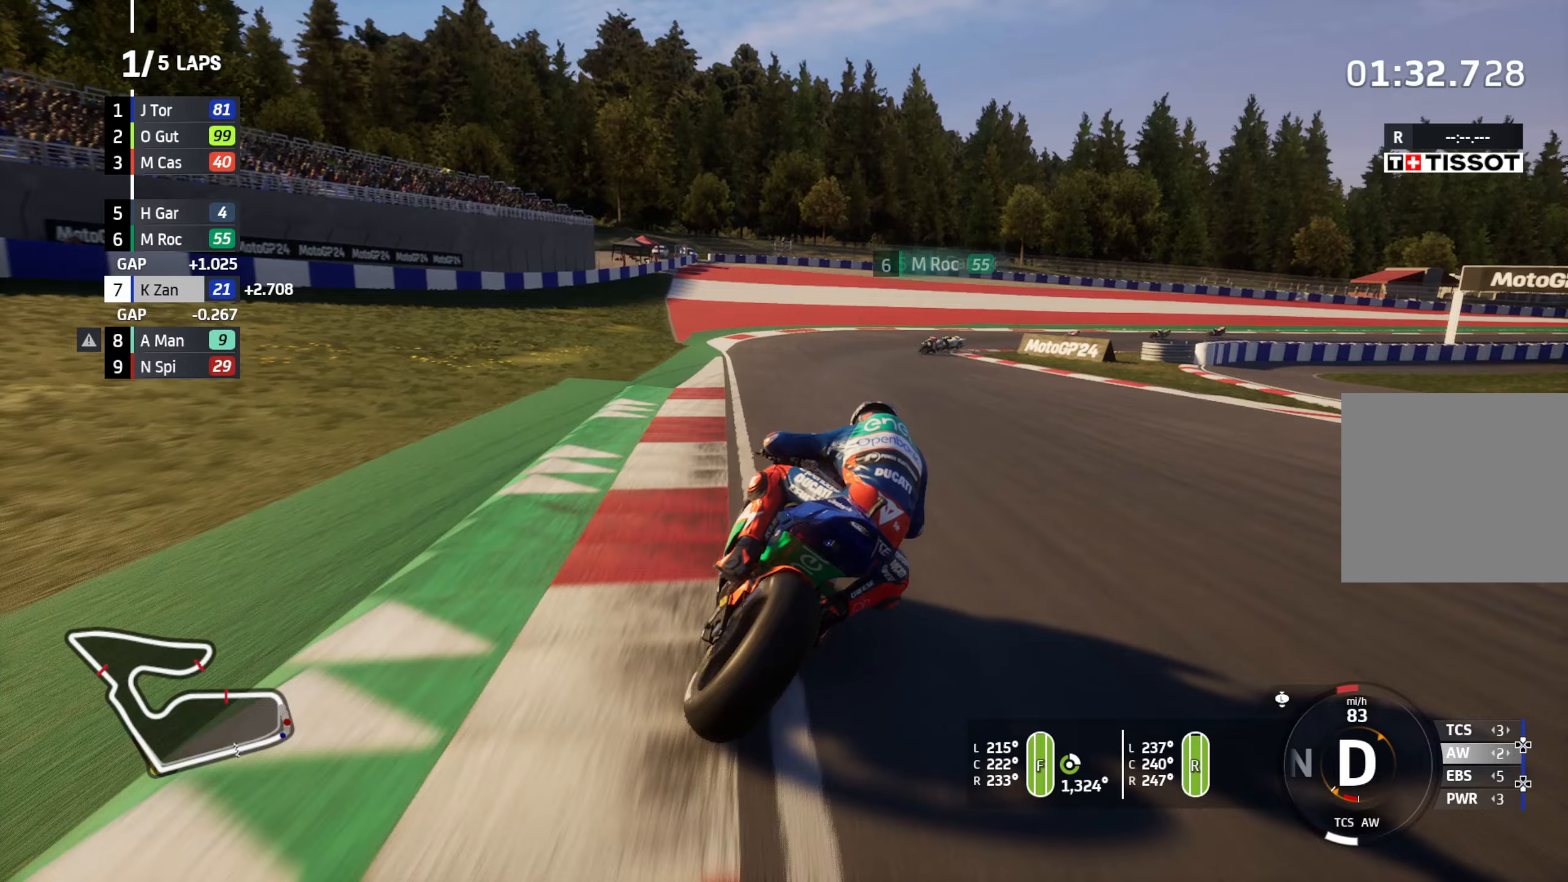
{"buttons": ["L2"], "left_stick": "right", "right_stick": "center", "events": []}
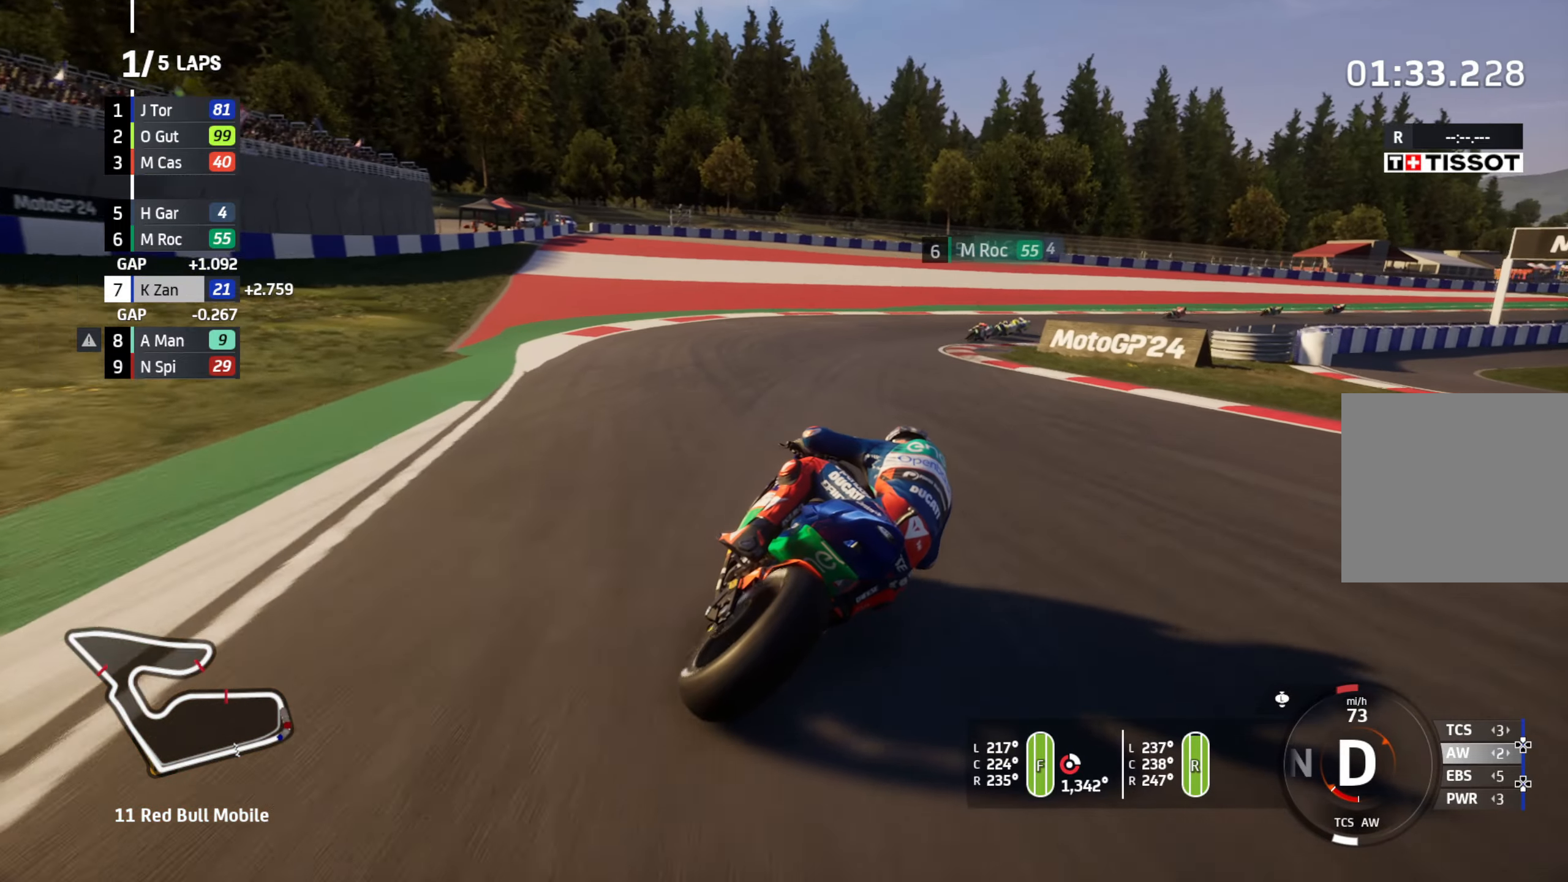
{"buttons": ["L2"], "left_stick": "right", "right_stick": "center", "events": []}
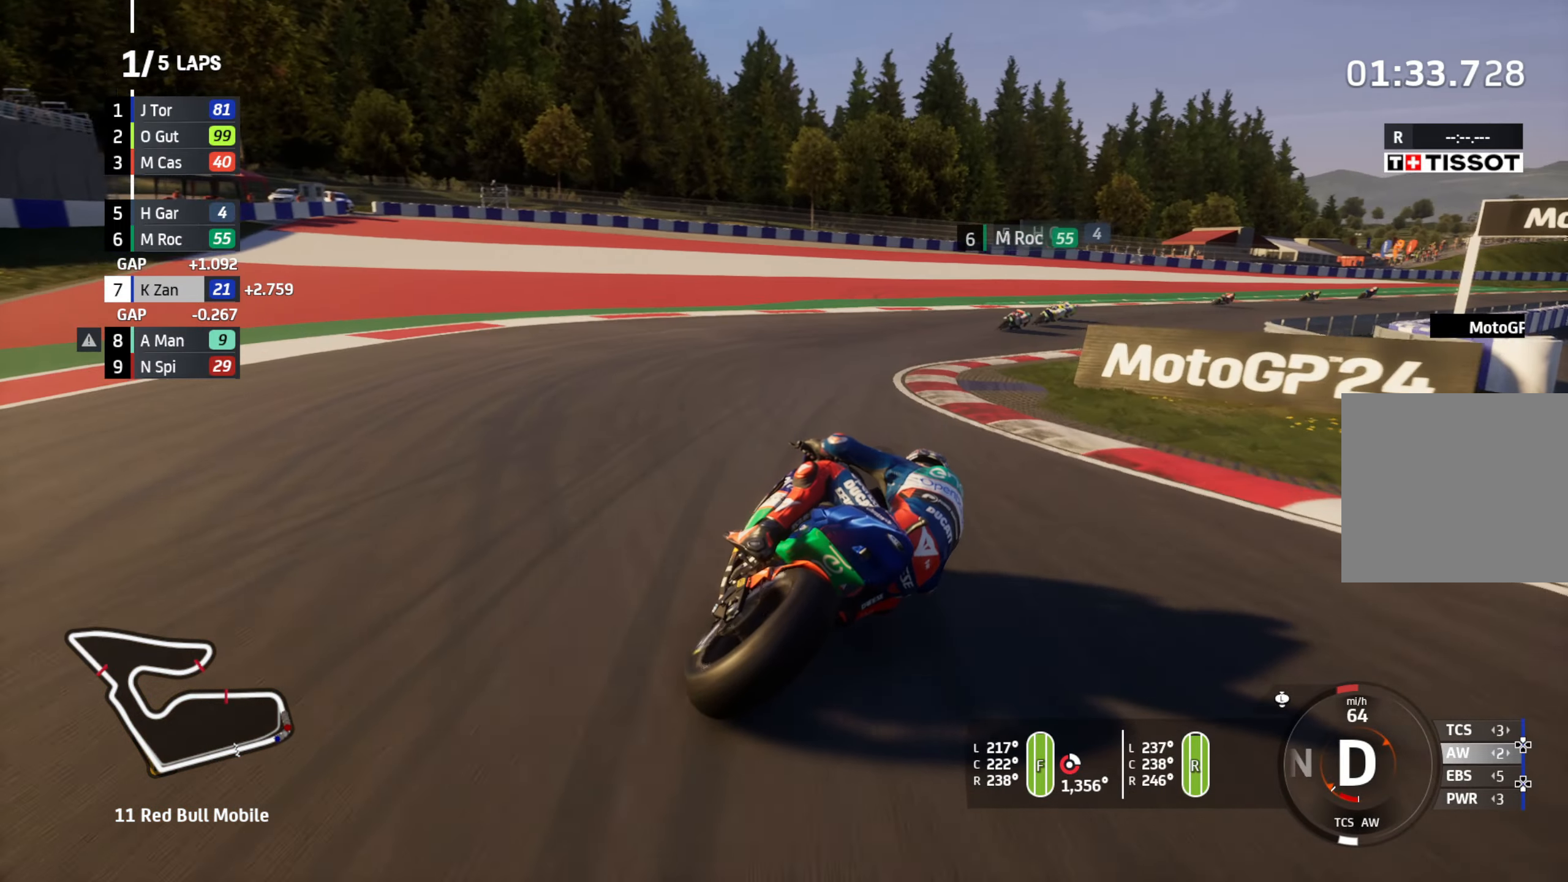
{"buttons": ["L2"], "left_stick": "right", "right_stick": "center", "events": []}
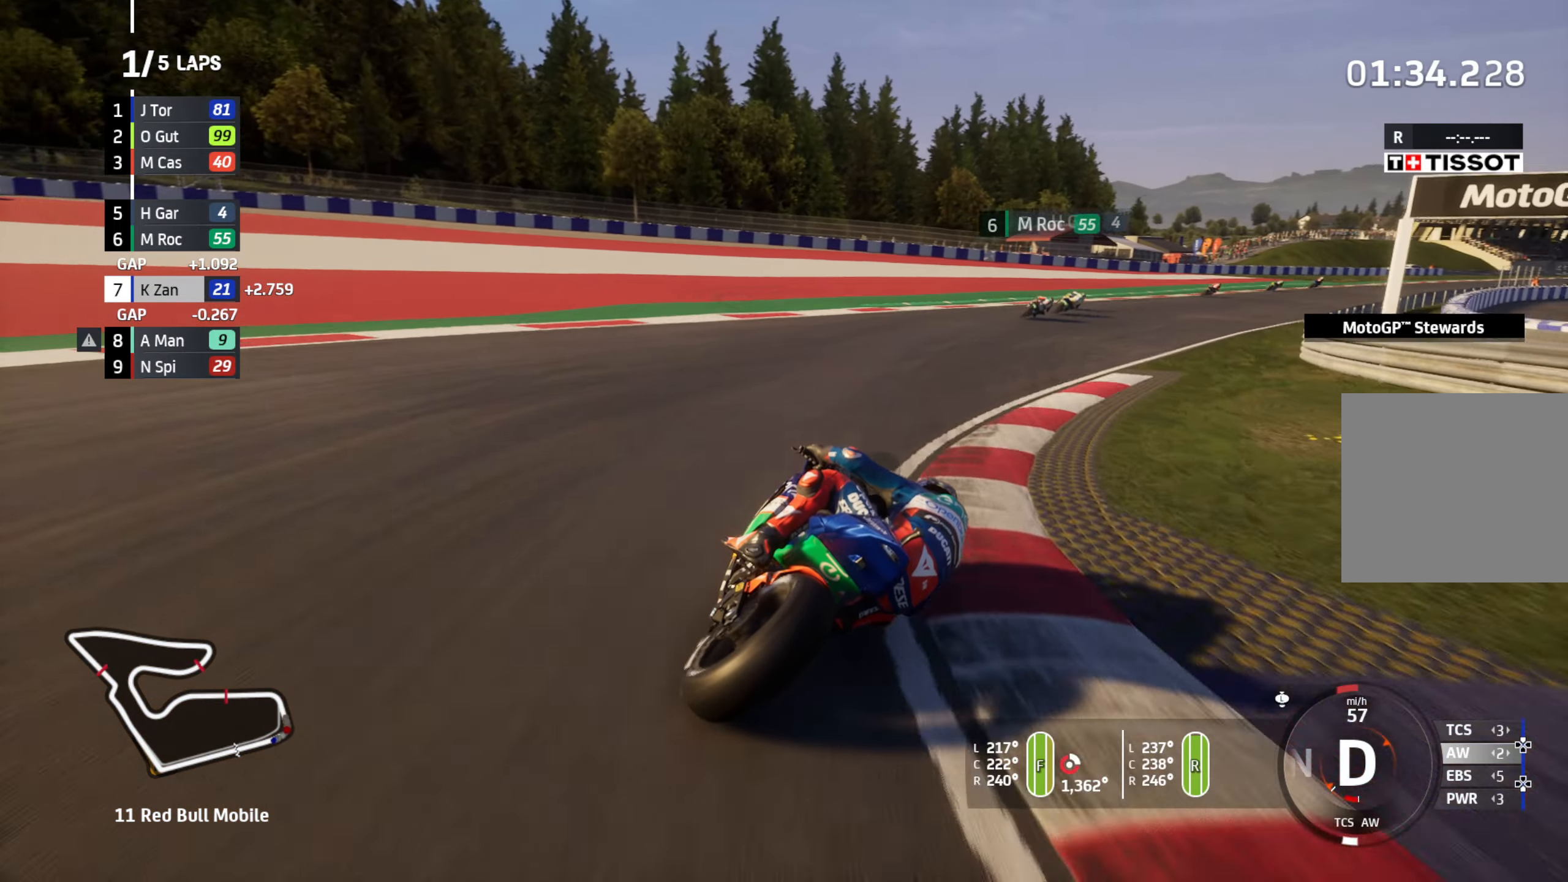
{"buttons": ["R2"], "left_stick": "up-right", "right_stick": "center", "events": [[83, "R2", "down"], [100, "L2", "up"], [333, "left_stick", "up-right"]]}
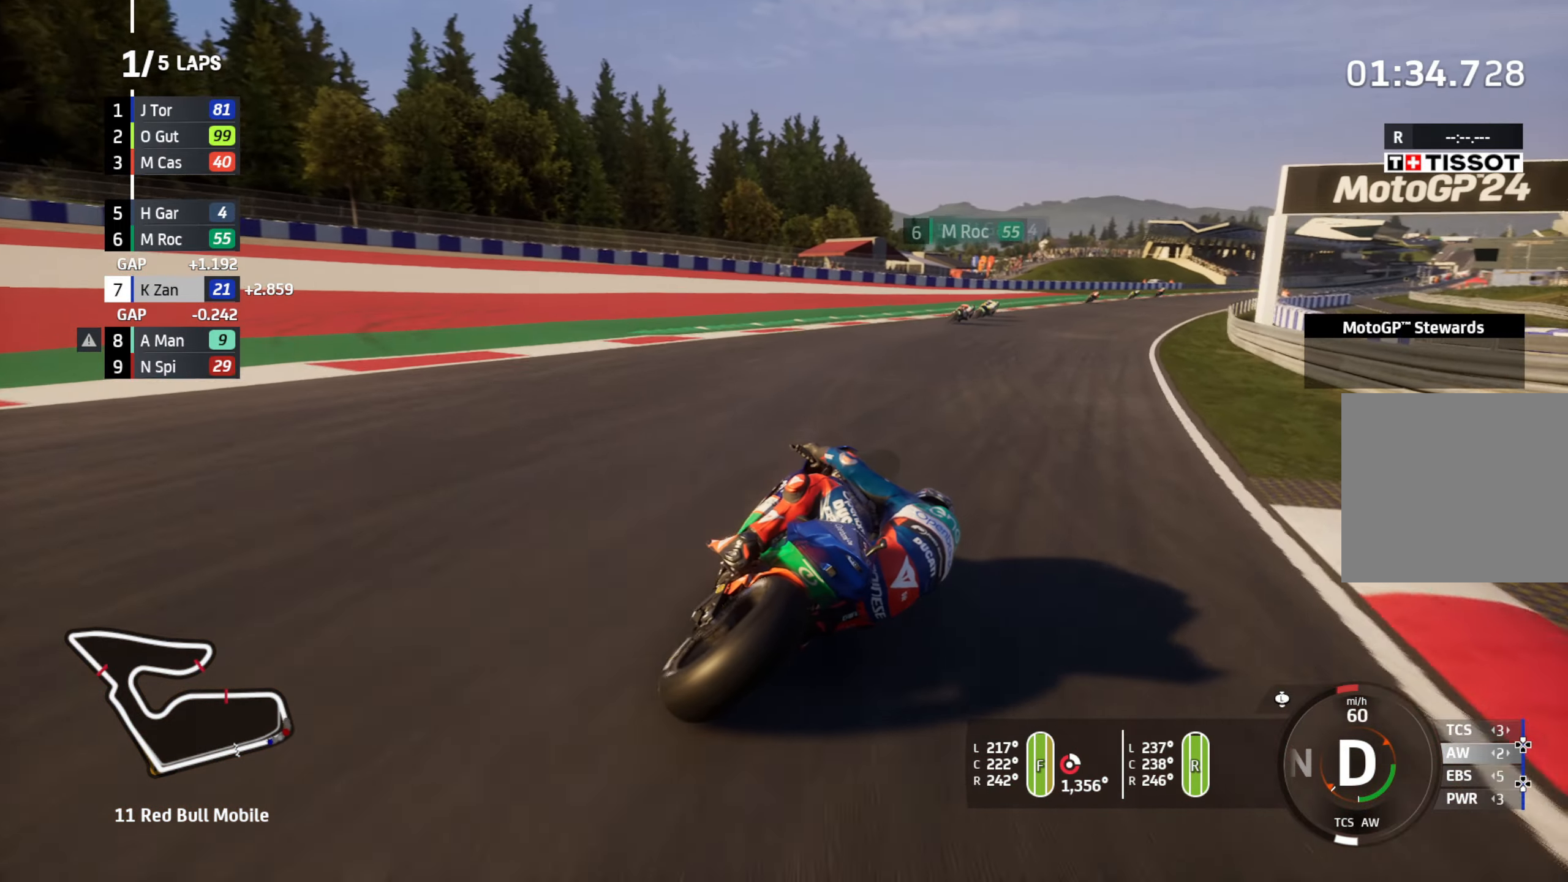
{"buttons": ["R2"], "left_stick": "up-right", "right_stick": "center", "events": []}
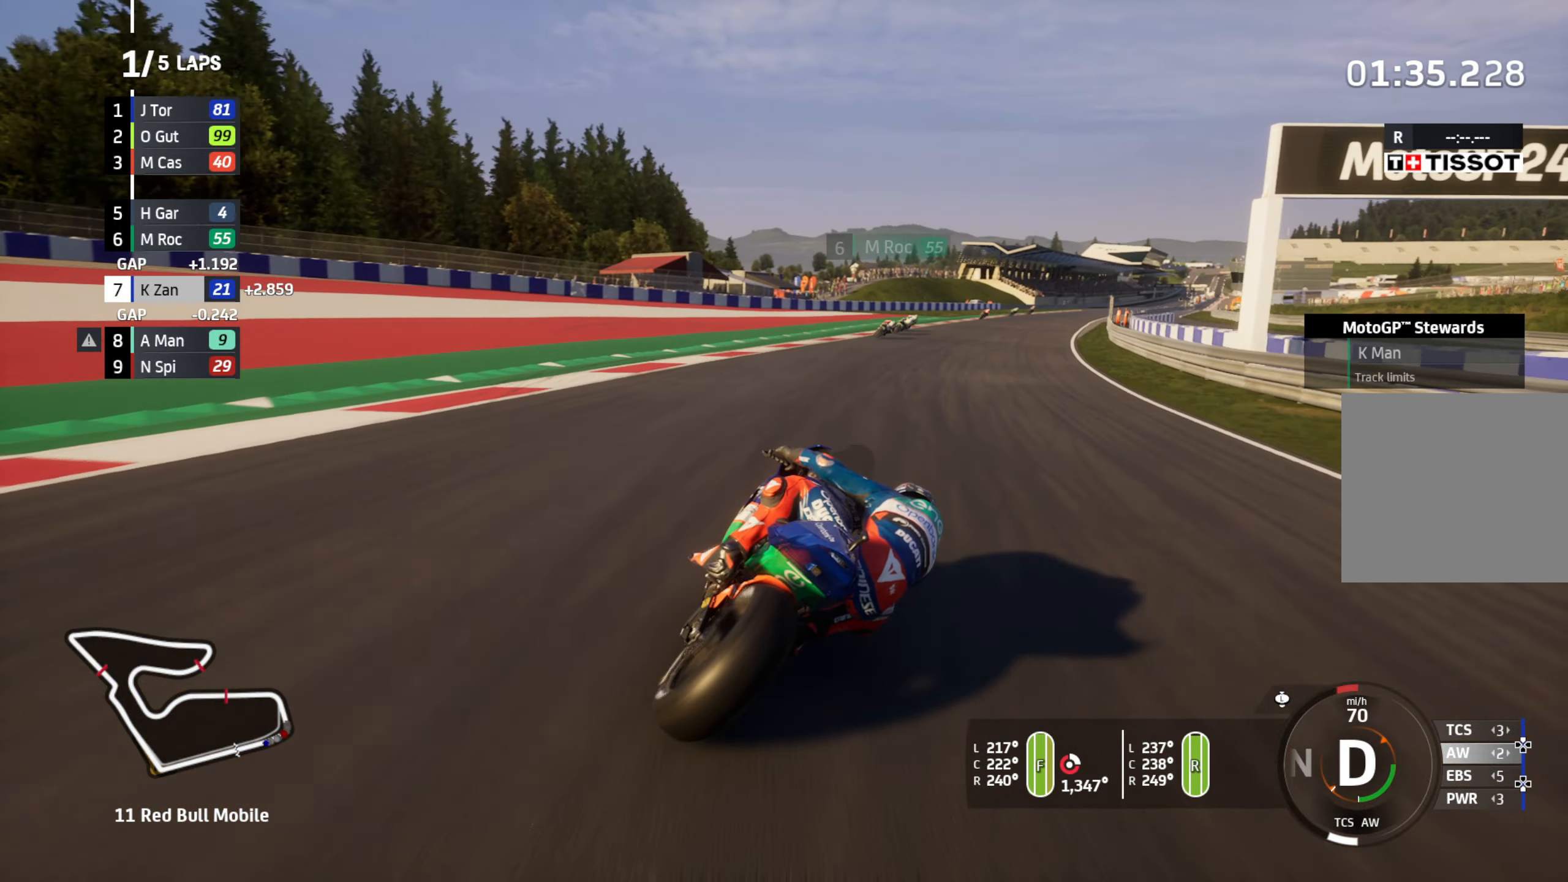
{"buttons": ["R2"], "left_stick": "up-right", "right_stick": "center", "events": []}
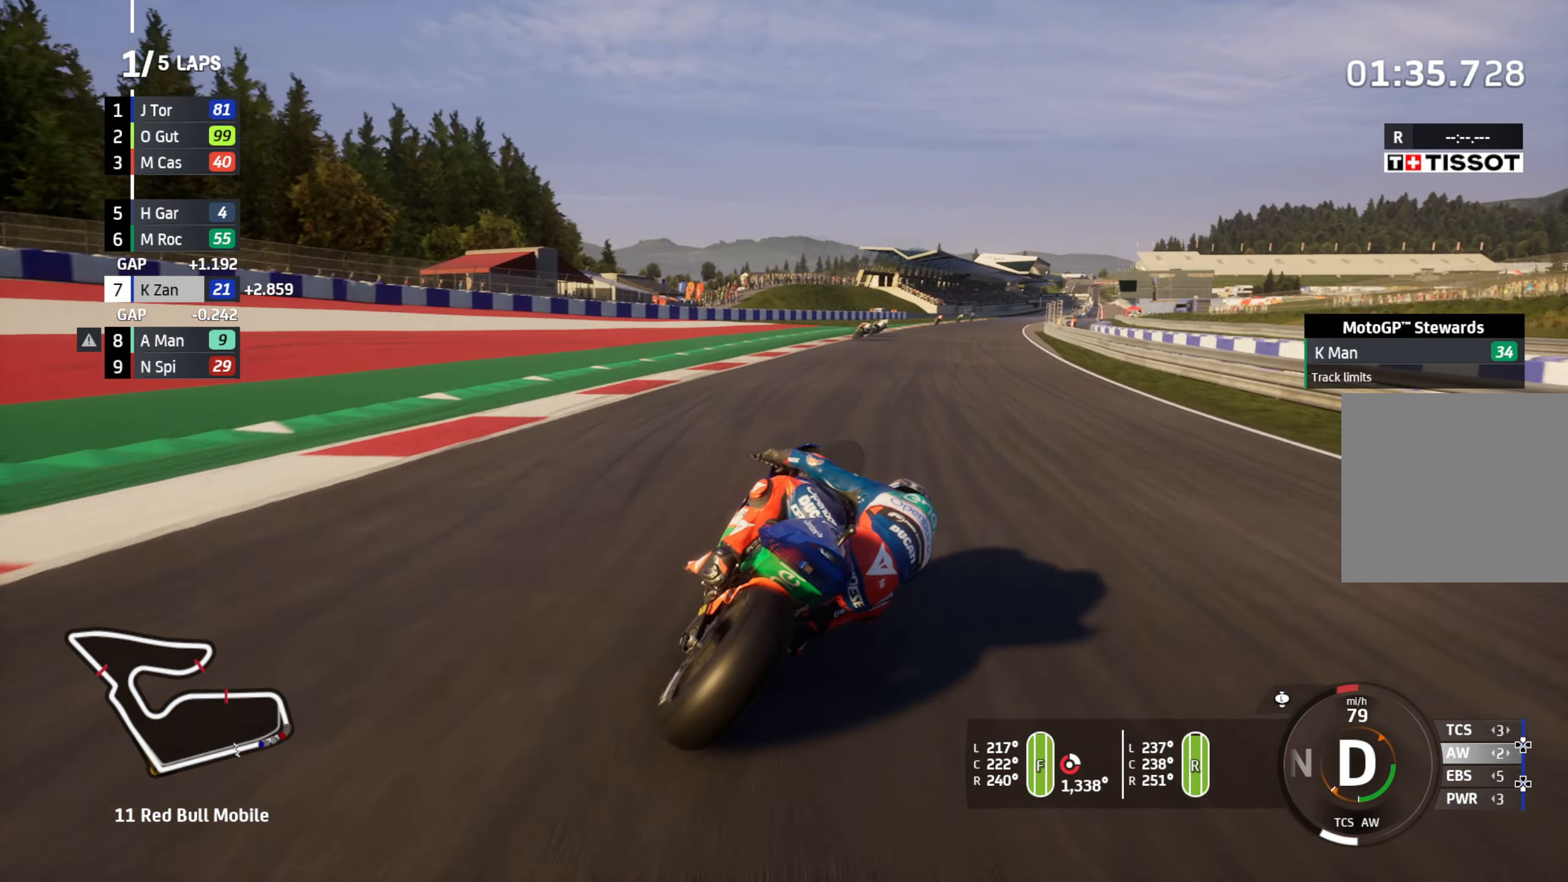
{"buttons": ["R2"], "left_stick": "up-right", "right_stick": "center", "events": []}
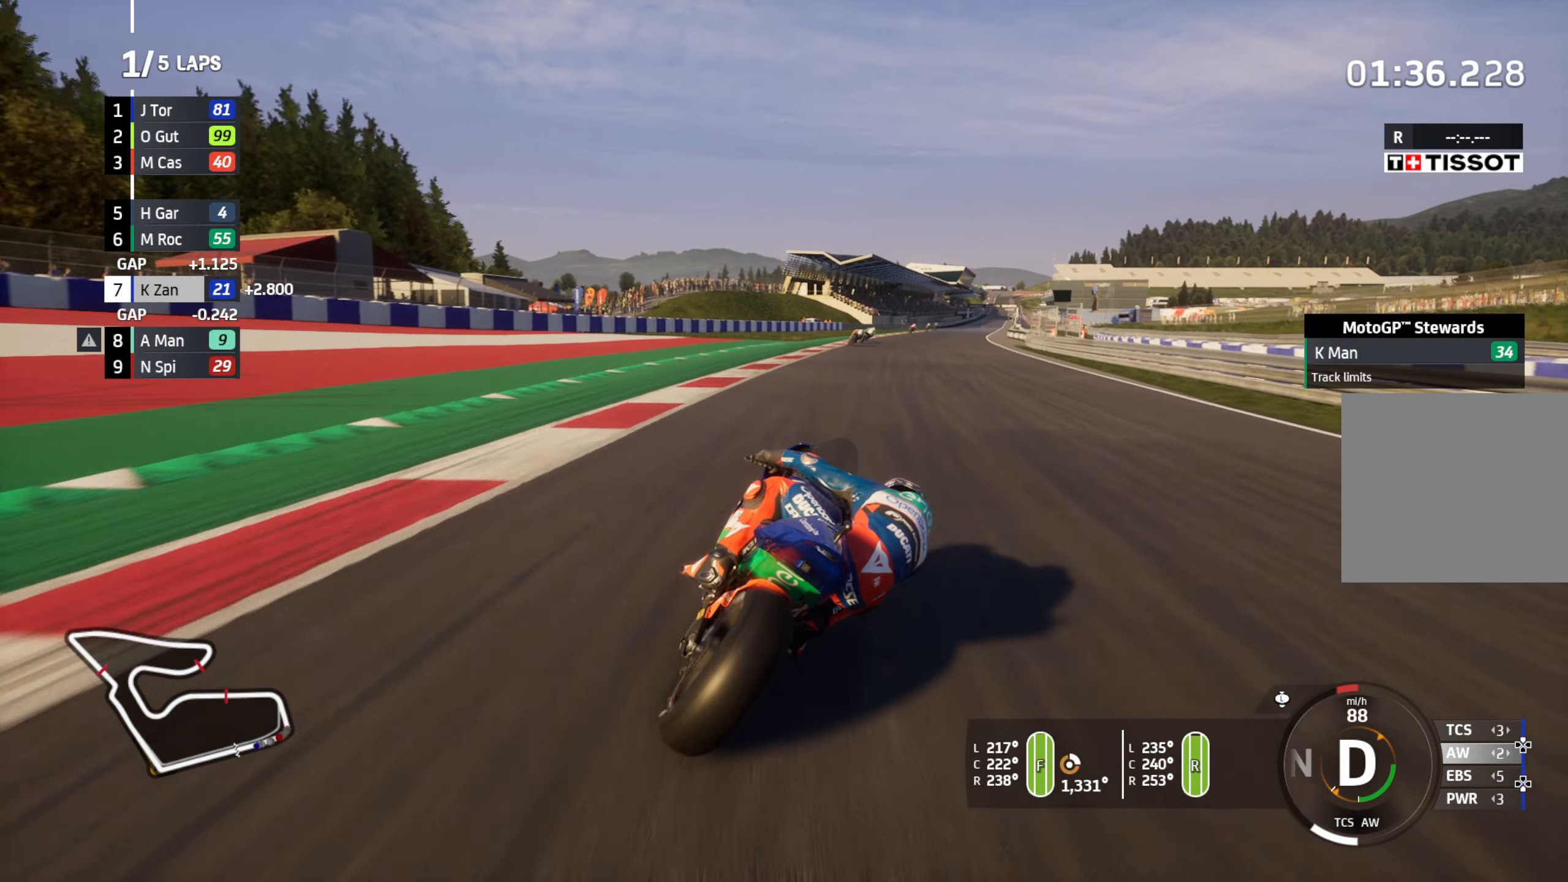
{"buttons": ["R2"], "left_stick": "up-right", "right_stick": "center", "events": []}
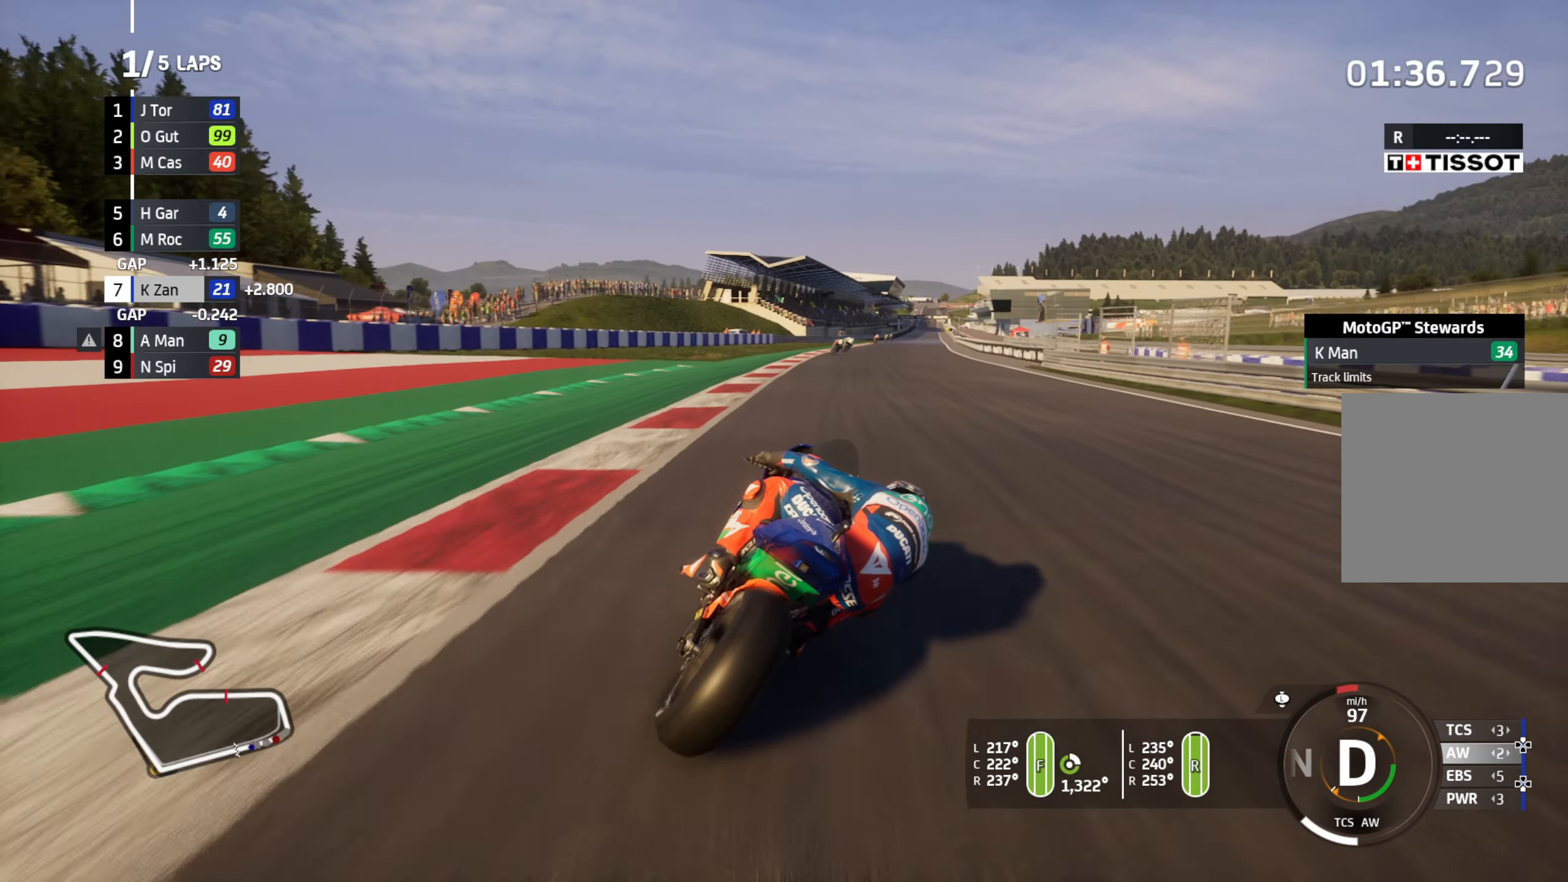
{"buttons": ["R2"], "left_stick": "up-right", "right_stick": "center", "events": []}
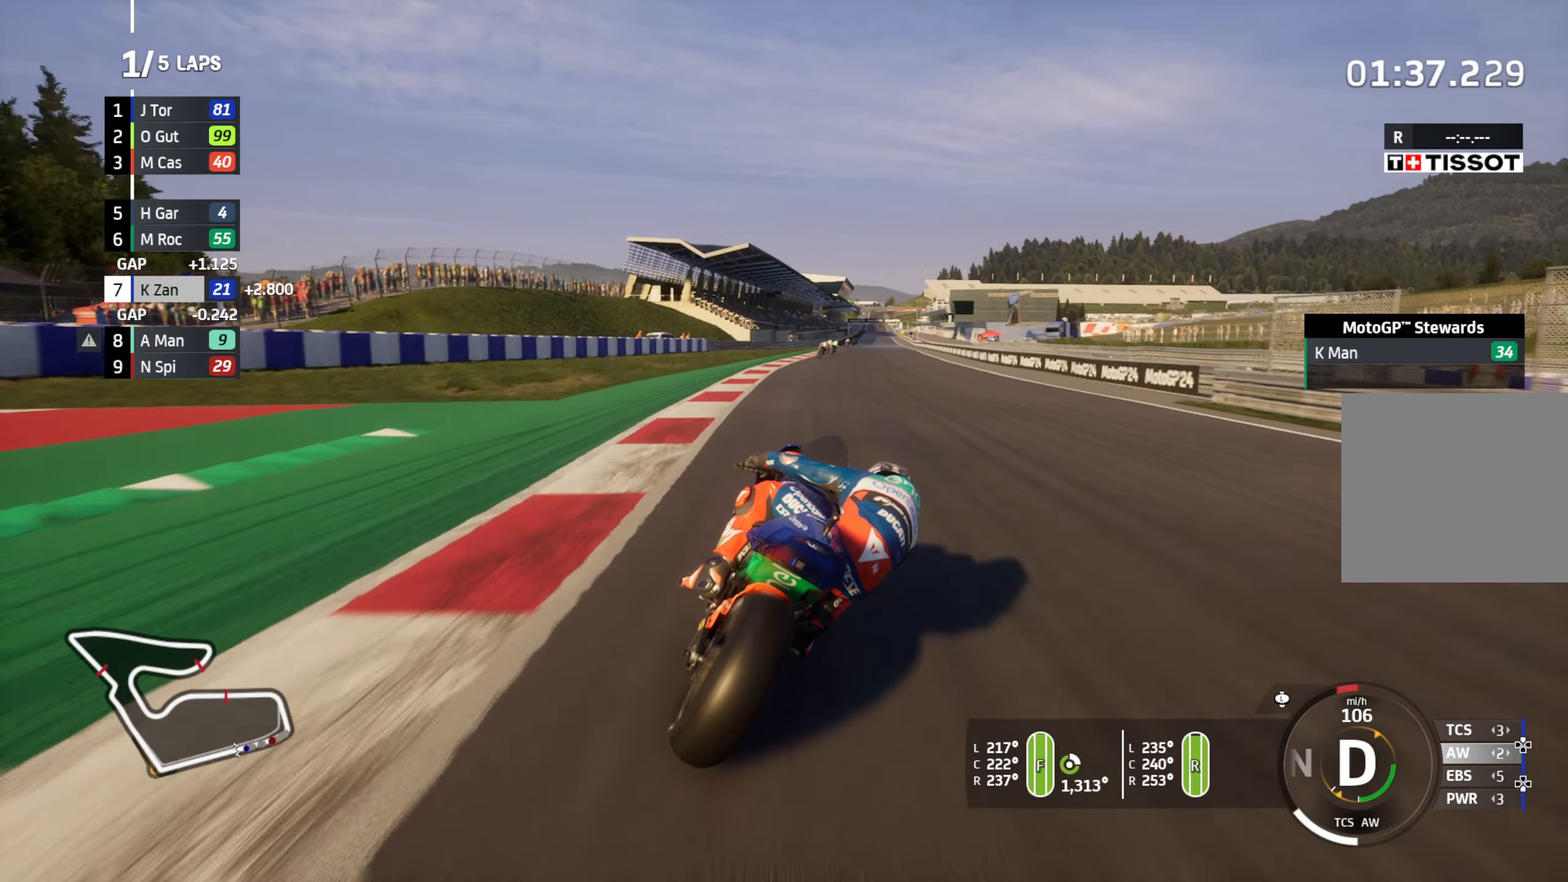
{"buttons": ["R2"], "left_stick": "up-right", "right_stick": "center", "events": []}